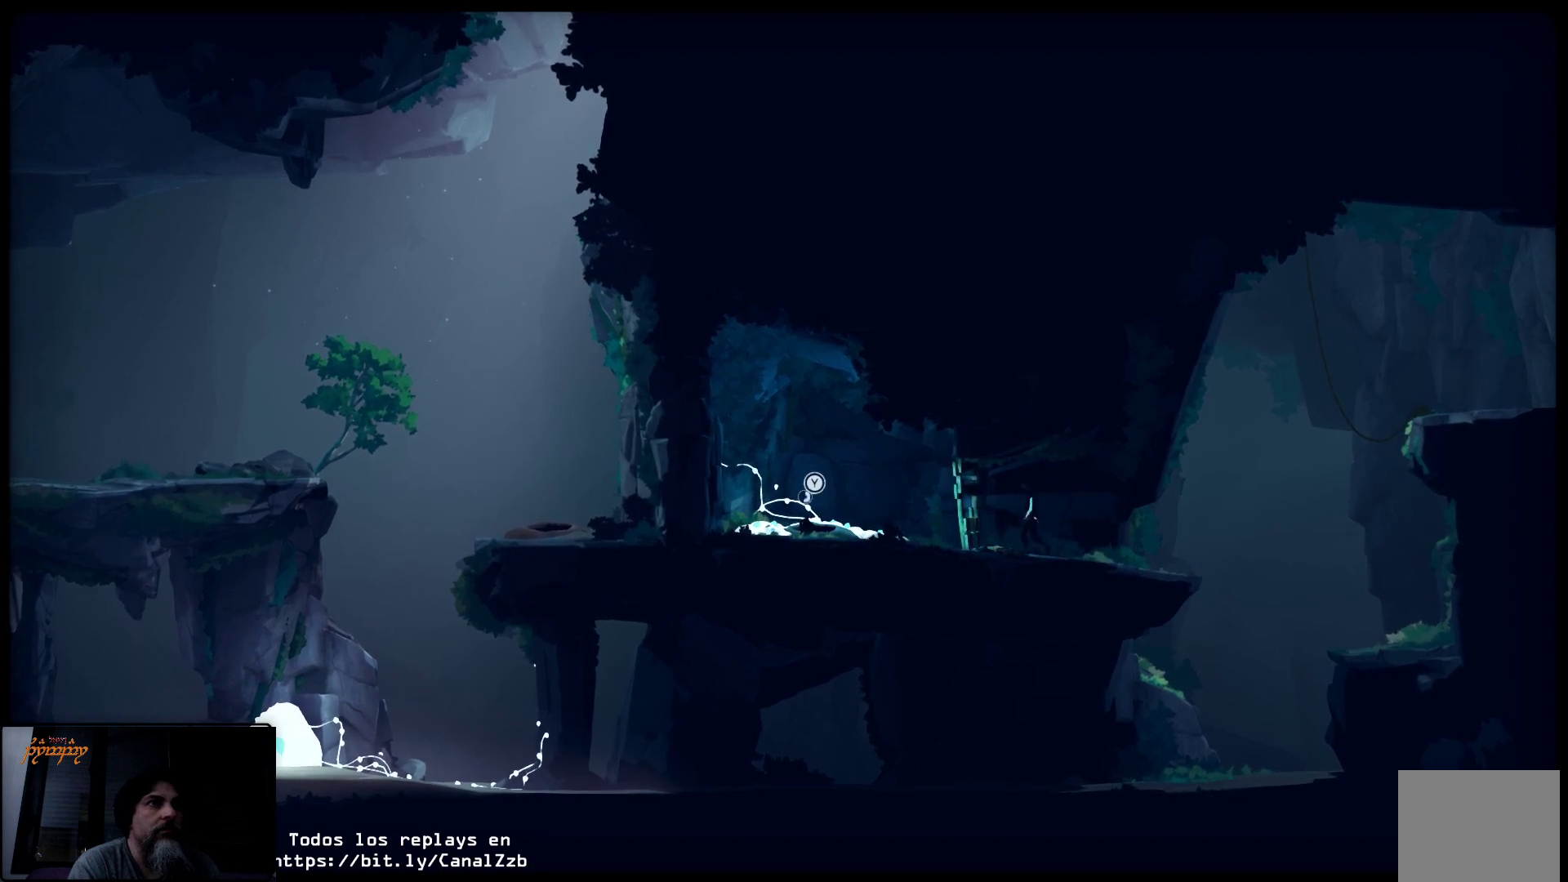
Gameplay with a controller (Xbox layout); each line is a JSON object with the inputs held at the frame after it. "events" lists button and stick changes between this image and that frame as [ms after this image, input, new state], when the widget could be followed in between.
{"buttons": ["B"], "left_stick": "left", "right_stick": "center", "events": []}
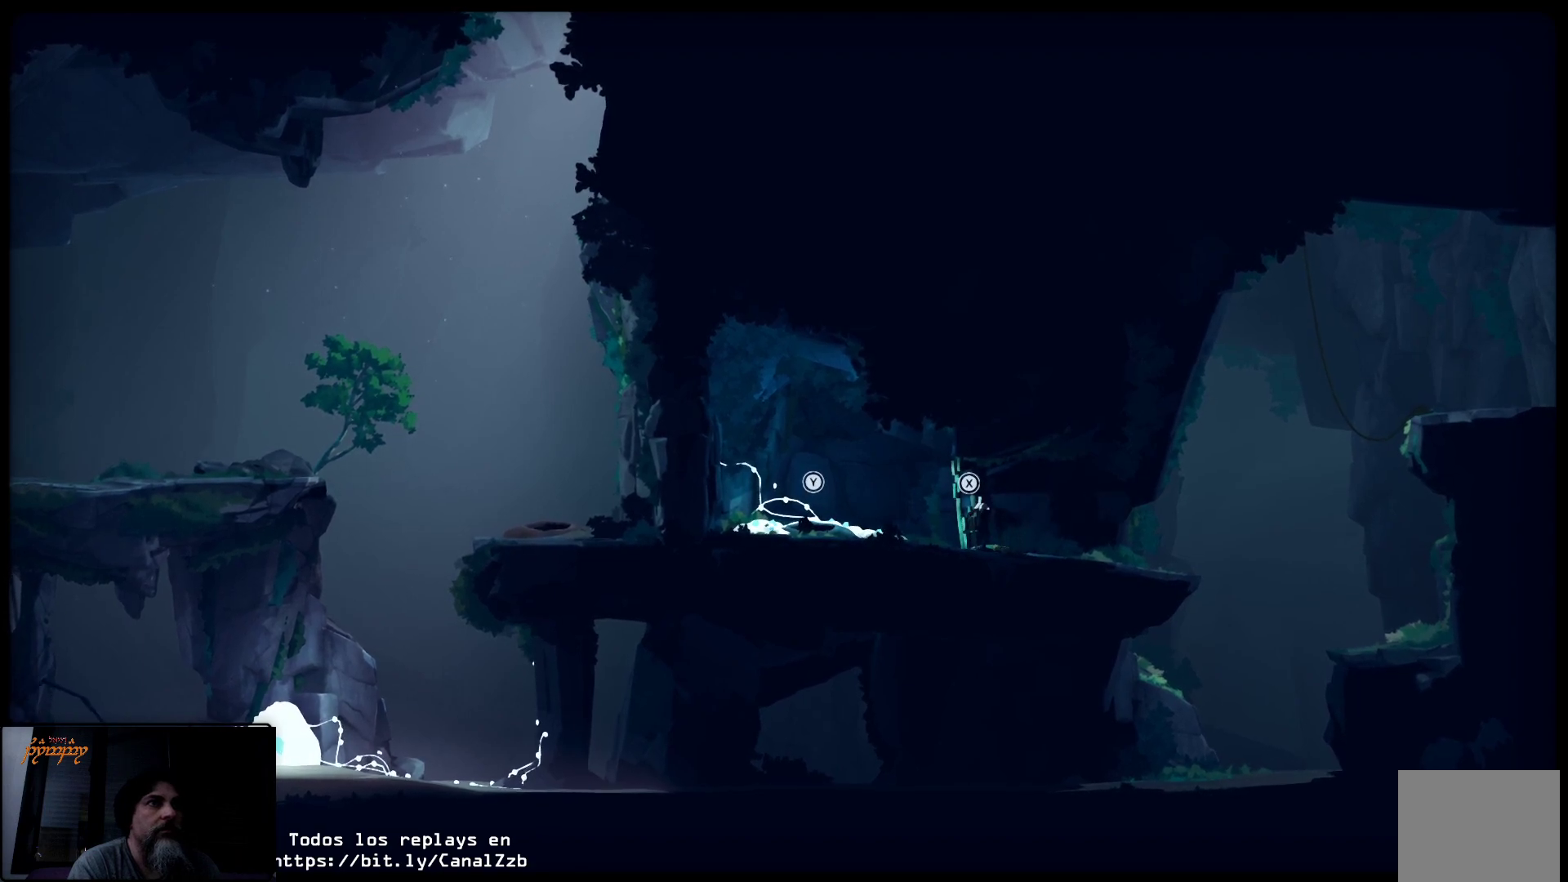
{"buttons": ["X"], "left_stick": "center", "right_stick": "center", "events": [[150, "B", "up"], [317, "X", "down"], [350, "left_stick", "center"]]}
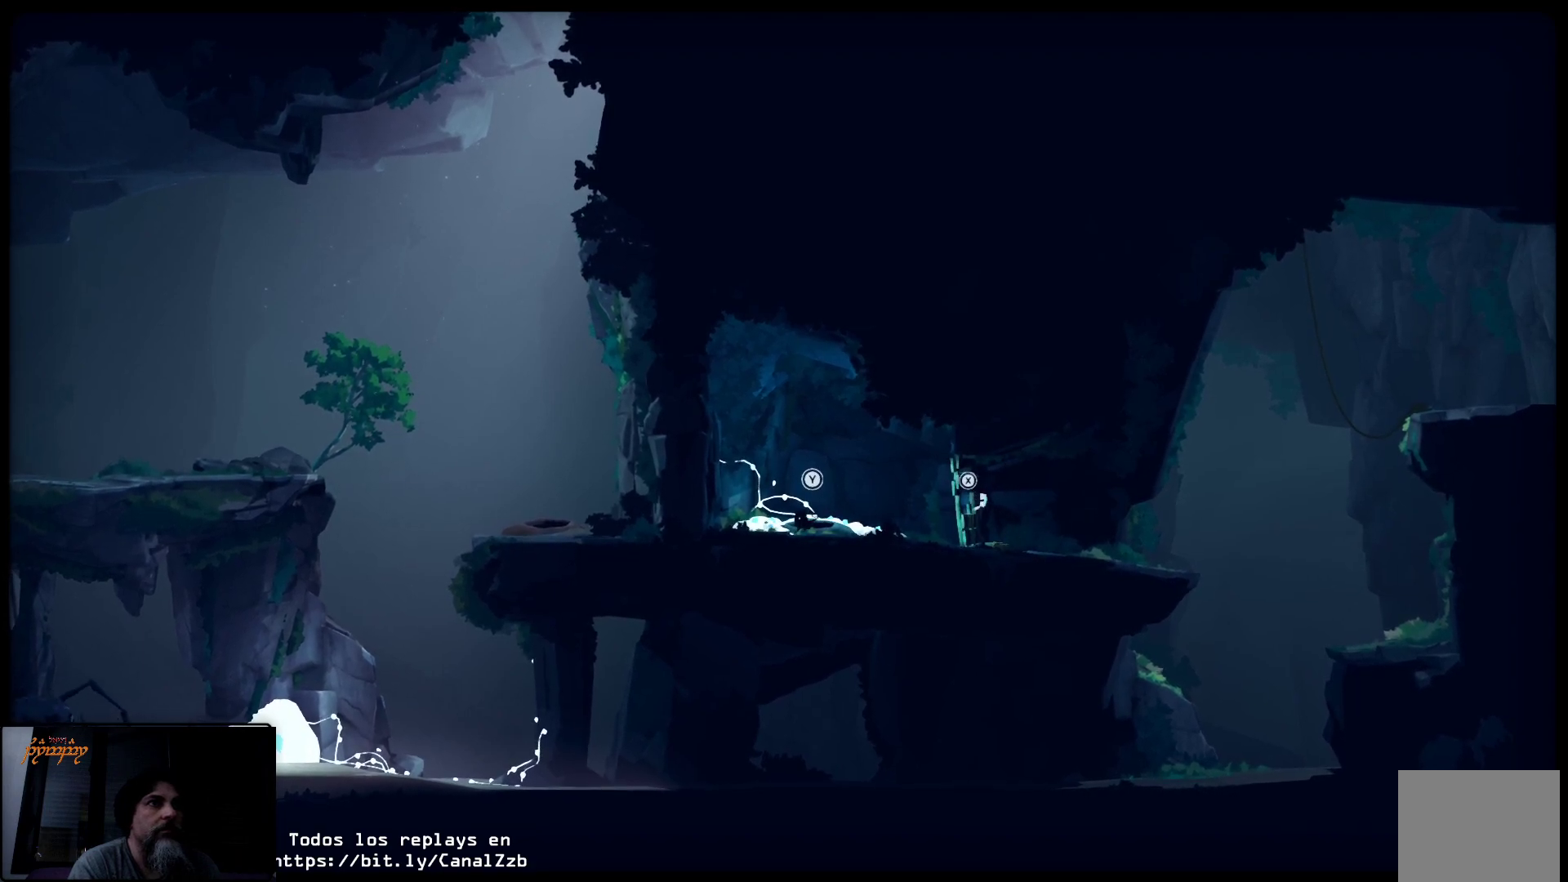
{"buttons": ["X"], "left_stick": "right", "right_stick": "center", "events": [[150, "left_stick", "right"]]}
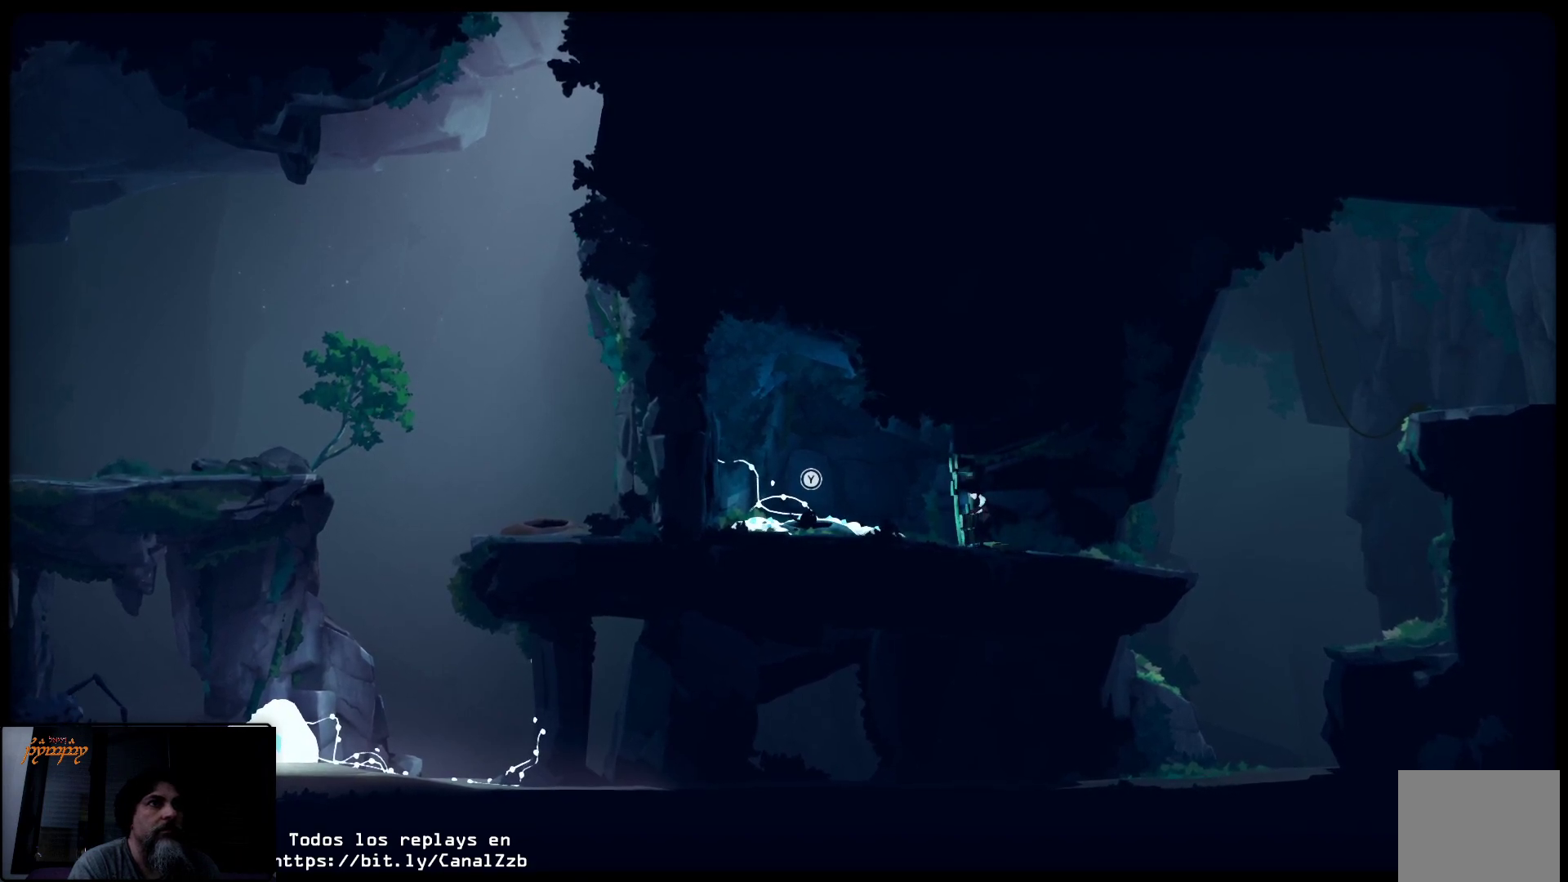
{"buttons": ["X"], "left_stick": "right", "right_stick": "center", "events": []}
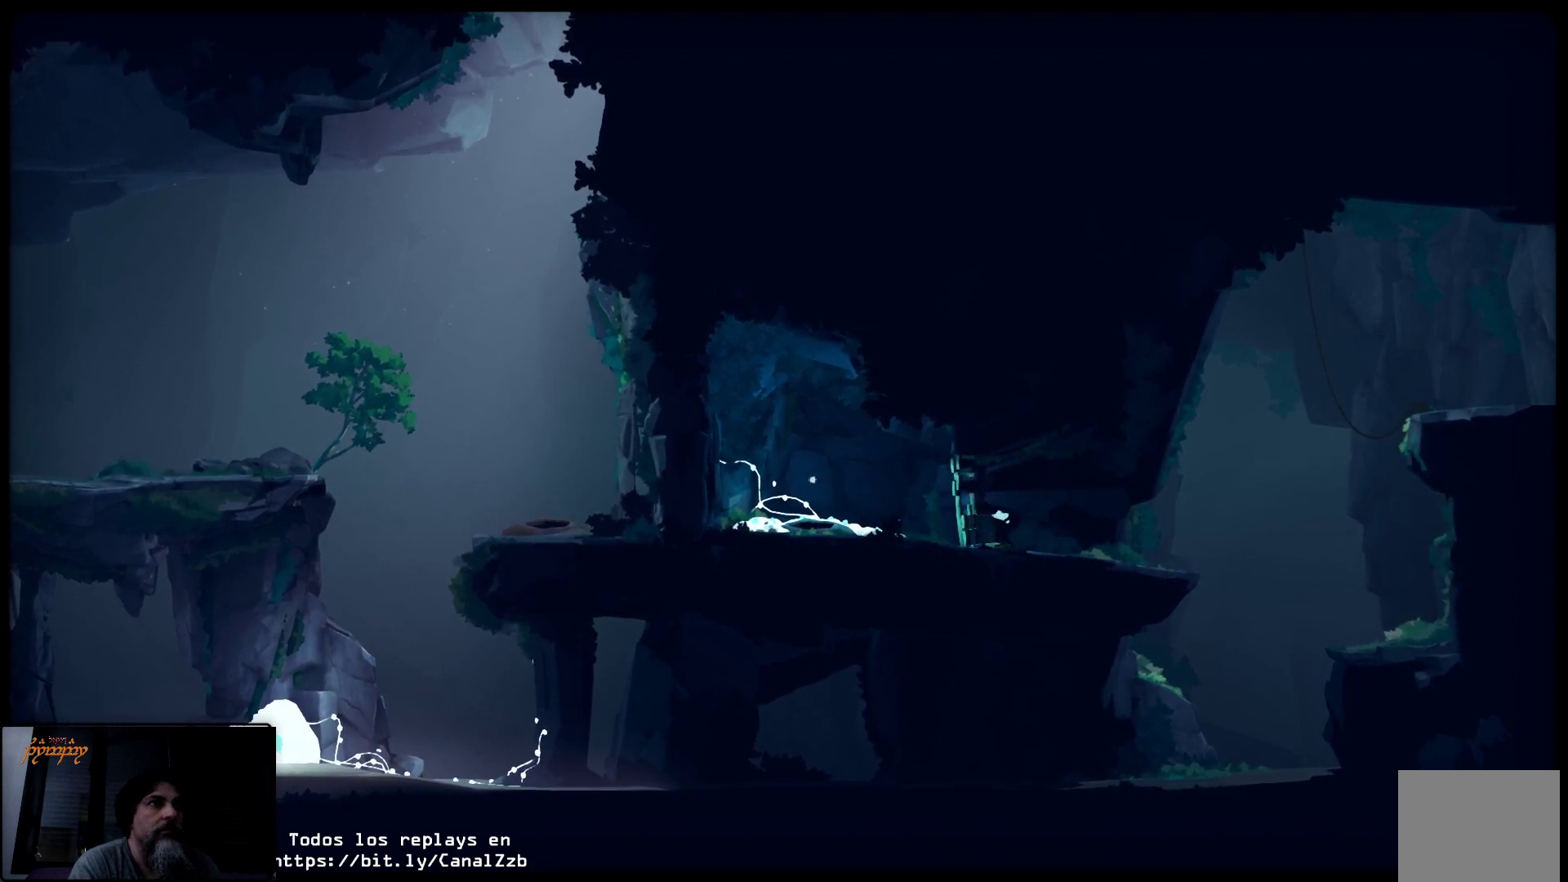
{"buttons": ["X"], "left_stick": "right", "right_stick": "center", "events": []}
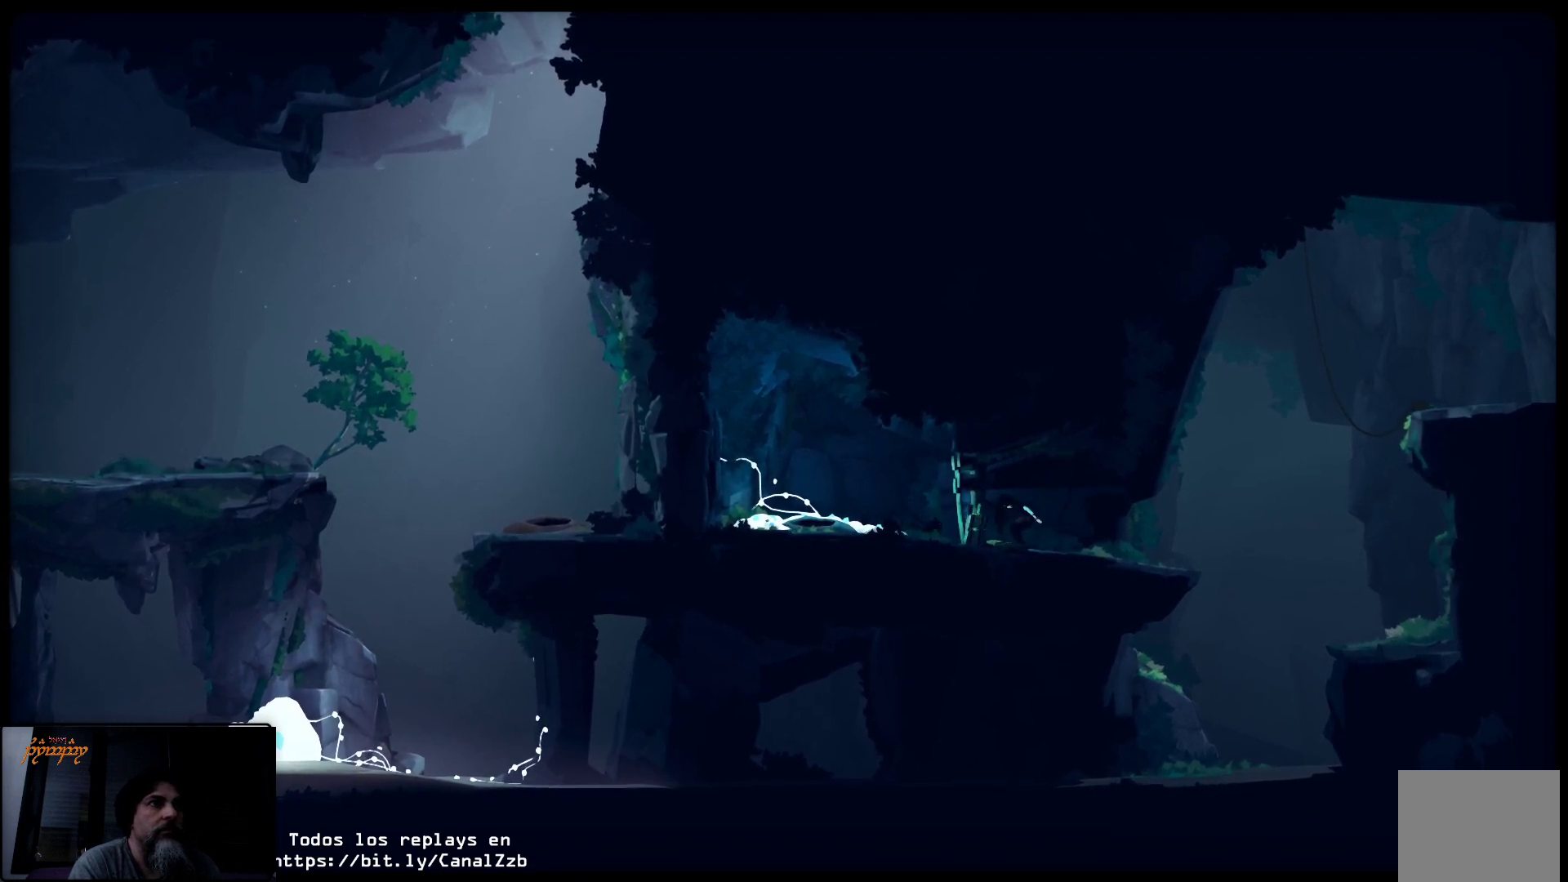
{"buttons": [], "left_stick": "right", "right_stick": "center", "events": [[483, "X", "up"]]}
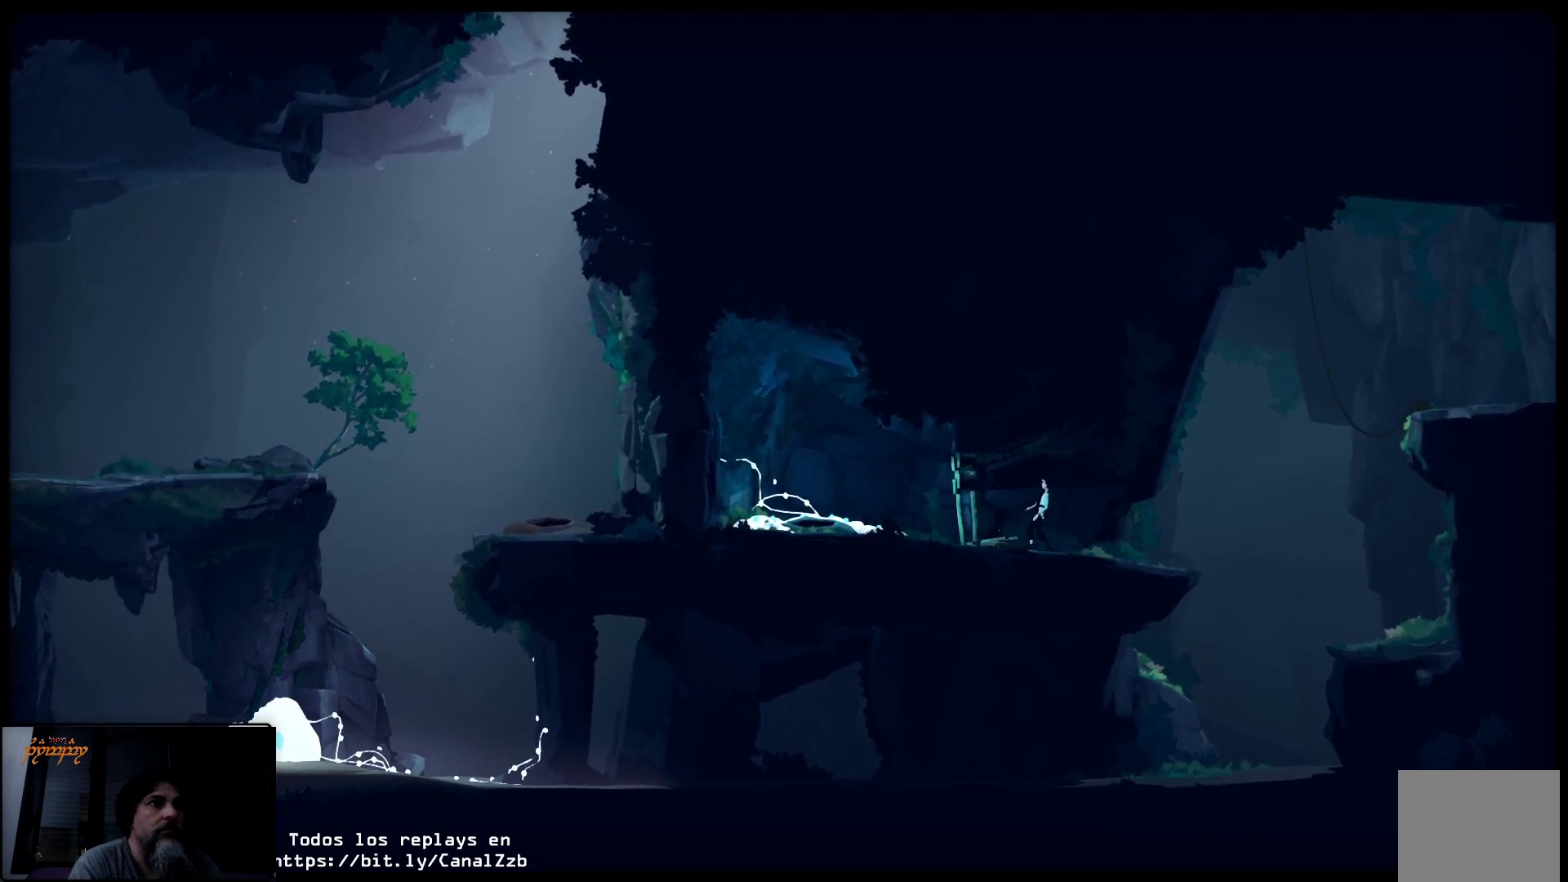
{"buttons": [], "left_stick": "right", "right_stick": "center", "events": []}
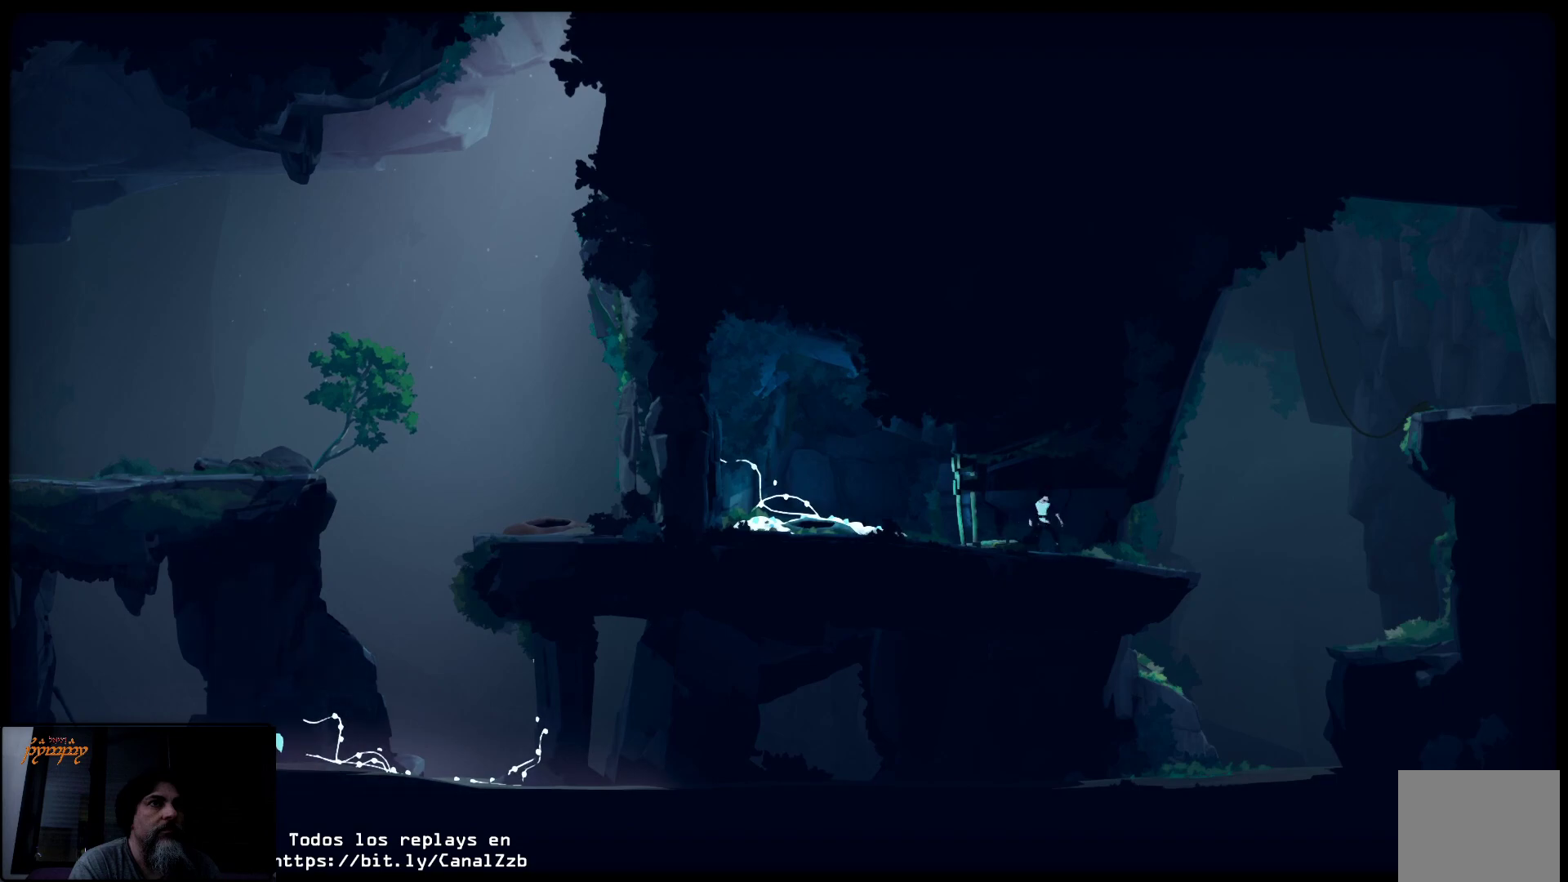
{"buttons": [], "left_stick": "right", "right_stick": "center", "events": []}
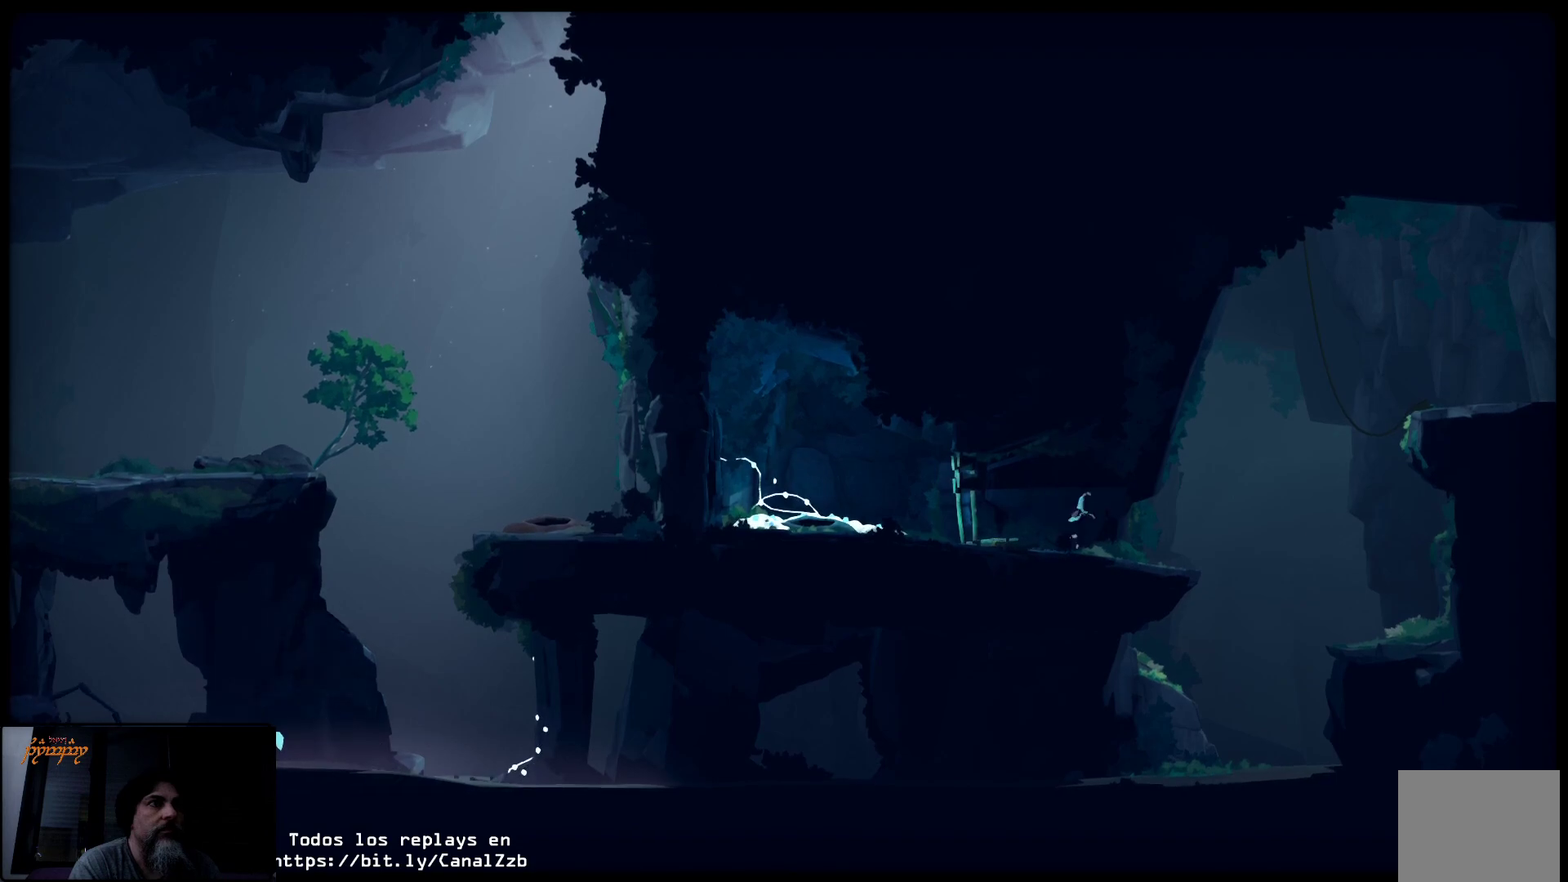
{"buttons": [], "left_stick": "right", "right_stick": "center", "events": []}
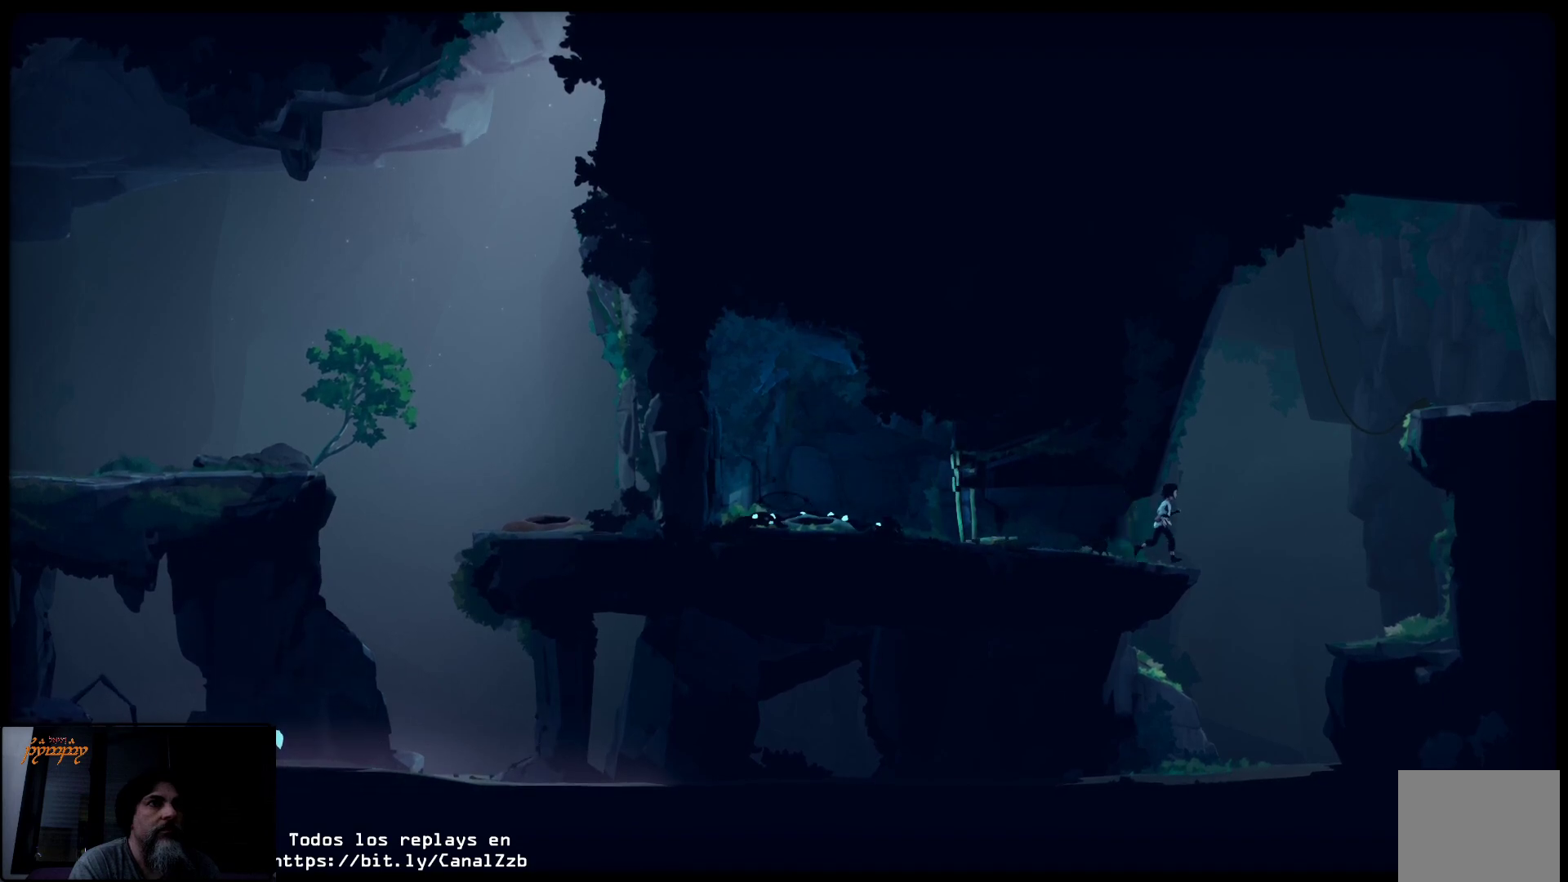
{"buttons": ["A"], "left_stick": "up-right", "right_stick": "center", "events": [[83, "A", "down"], [200, "left_stick", "up-right"]]}
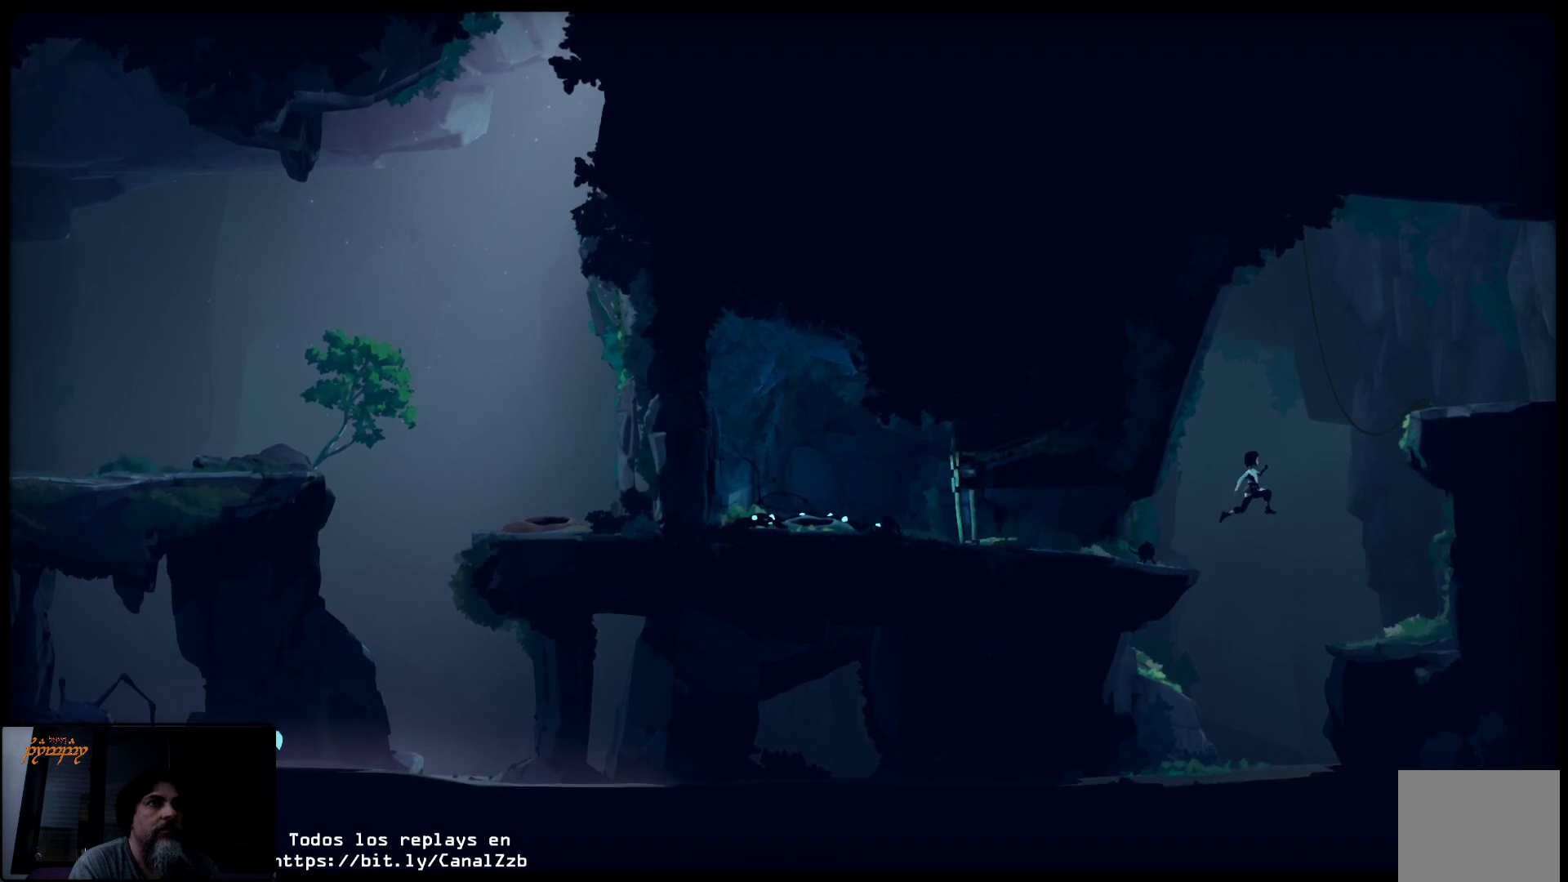
{"buttons": [], "left_stick": "up-right", "right_stick": "center", "events": [[467, "A", "up"]]}
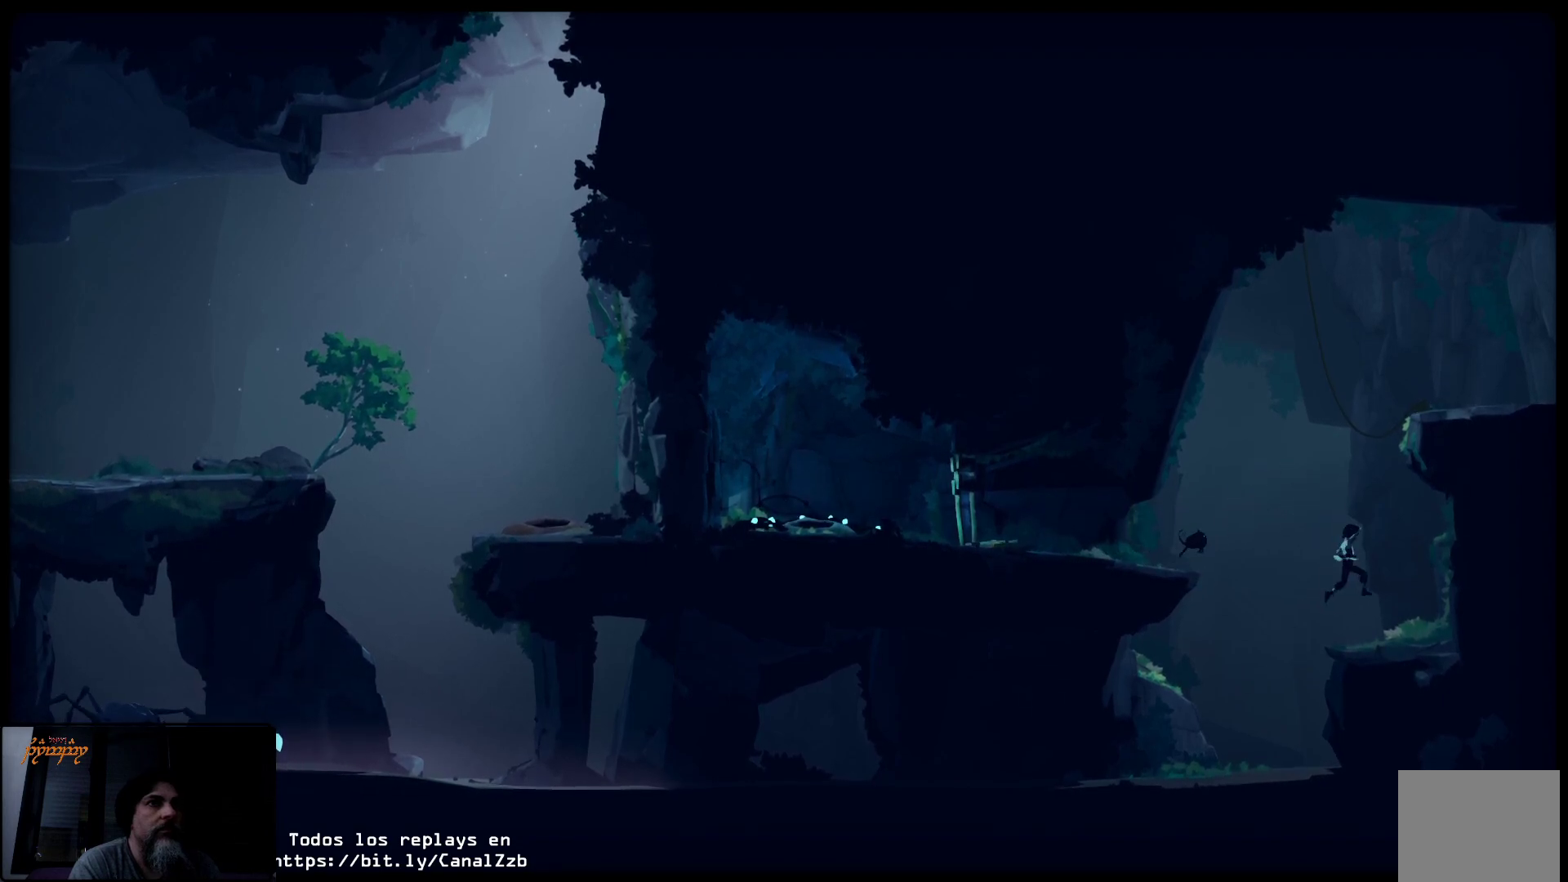
{"buttons": [], "left_stick": "center", "right_stick": "center", "events": [[200, "left_stick", "center"]]}
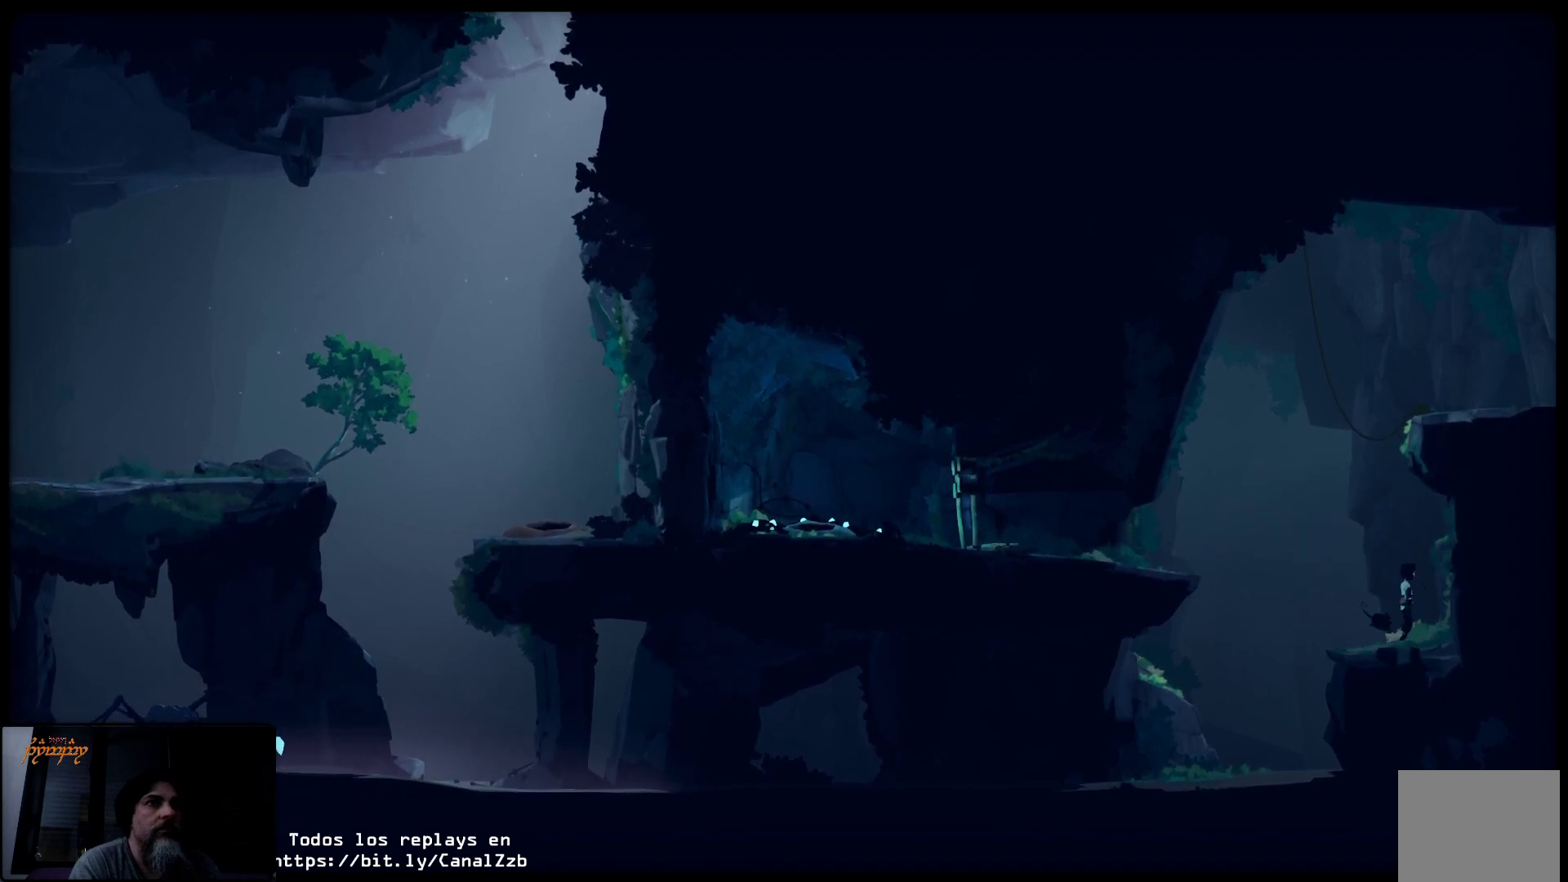
{"buttons": ["R2"], "left_stick": "up", "right_stick": "center", "events": [[100, "R2", "down"], [333, "left_stick", "up"]]}
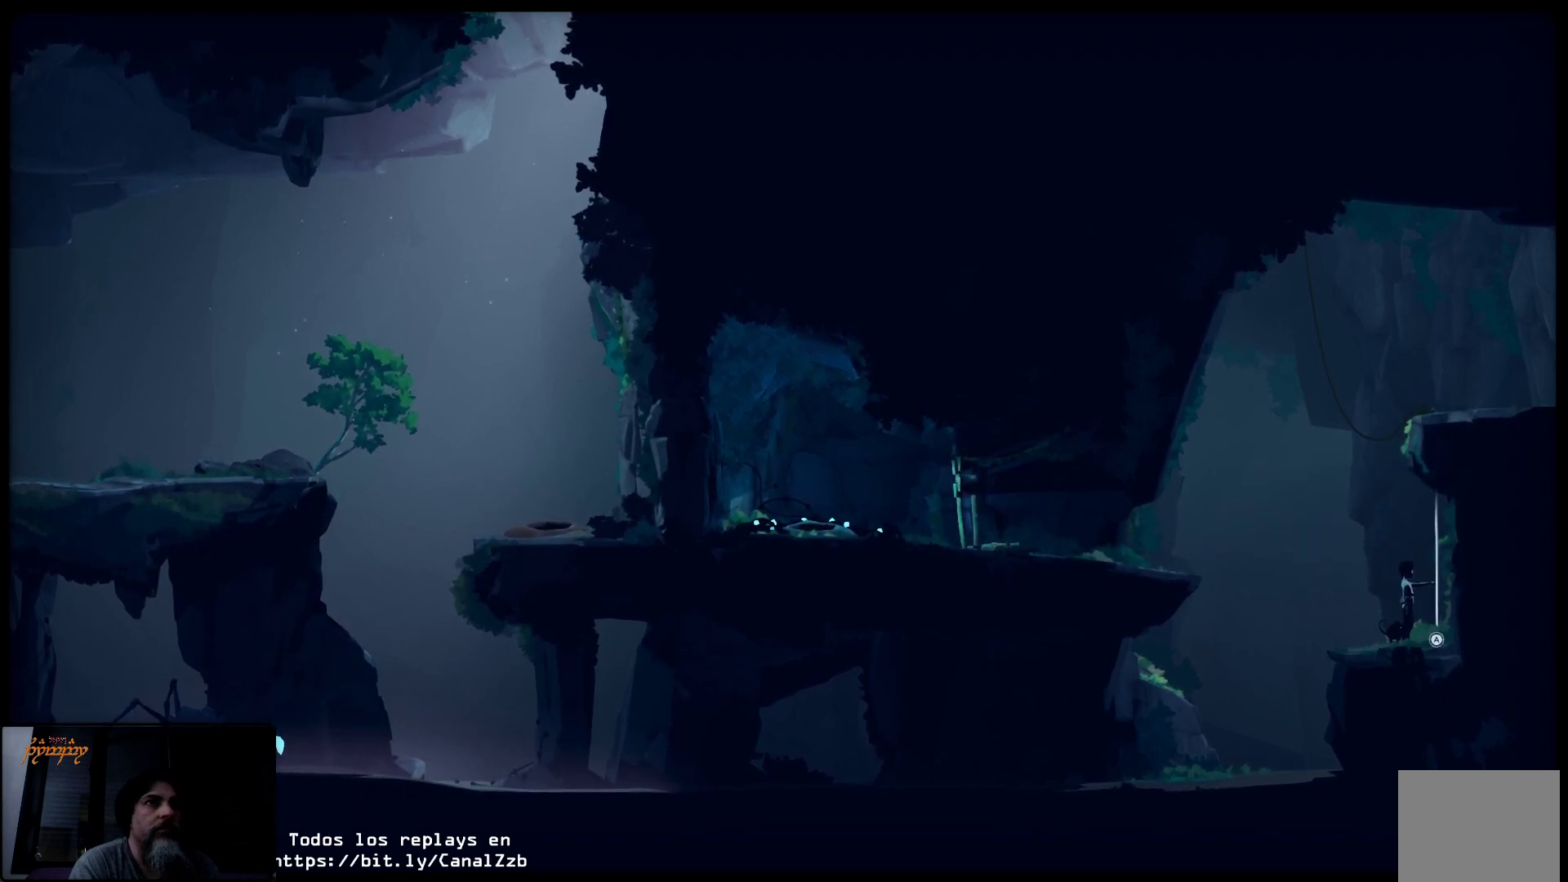
{"buttons": ["R2"], "left_stick": "center", "right_stick": "up-right", "events": [[250, "left_stick", "center"], [250, "right_stick", "up-right"]]}
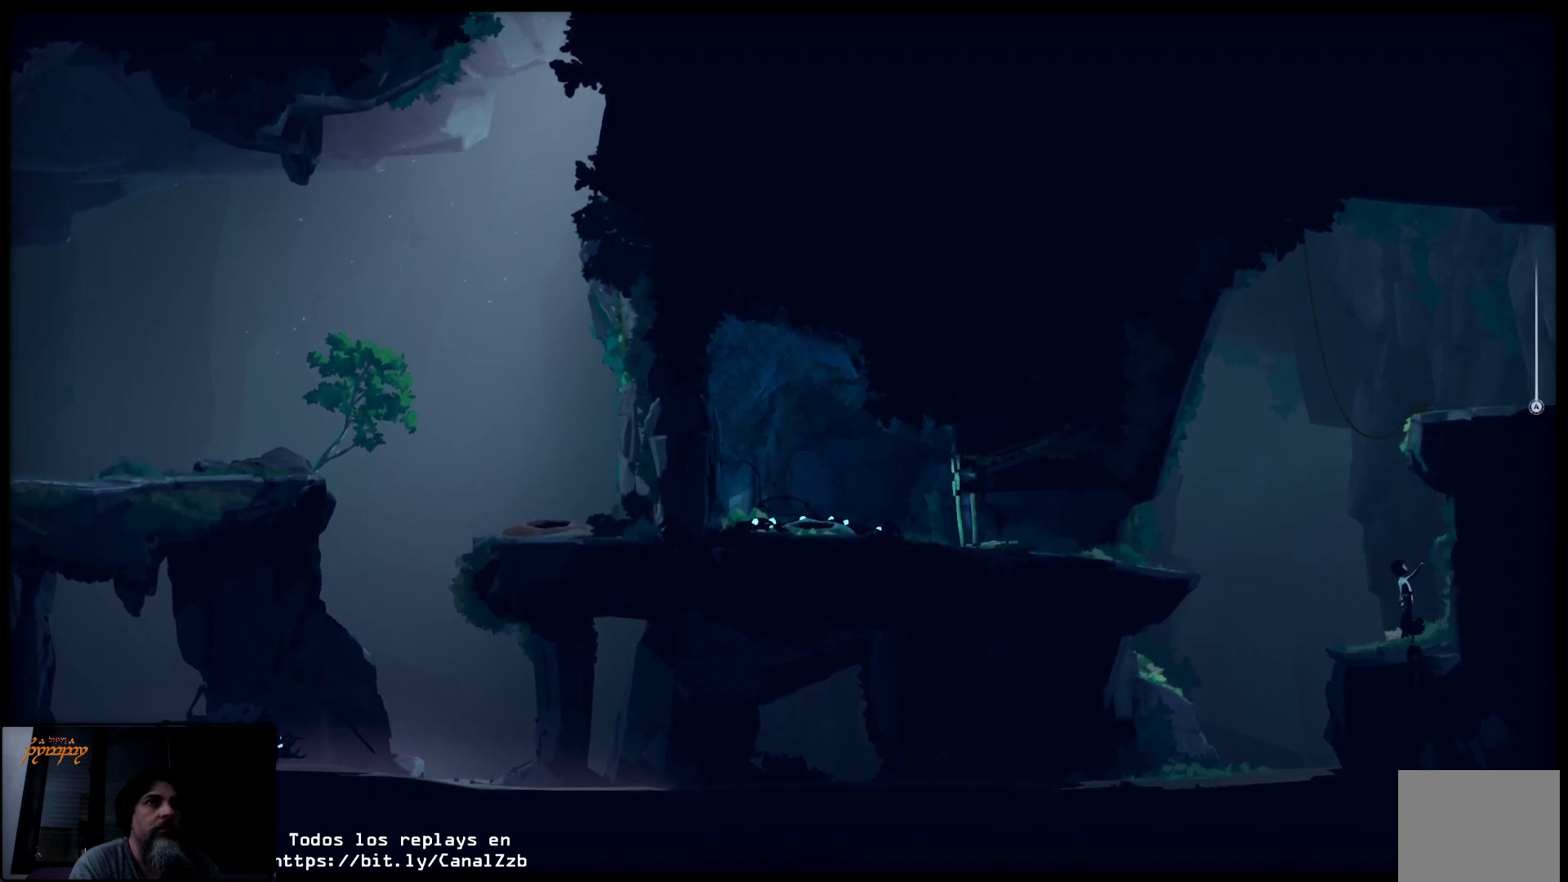
{"buttons": ["R2"], "left_stick": "center", "right_stick": "center", "events": [[300, "right_stick", "center"]]}
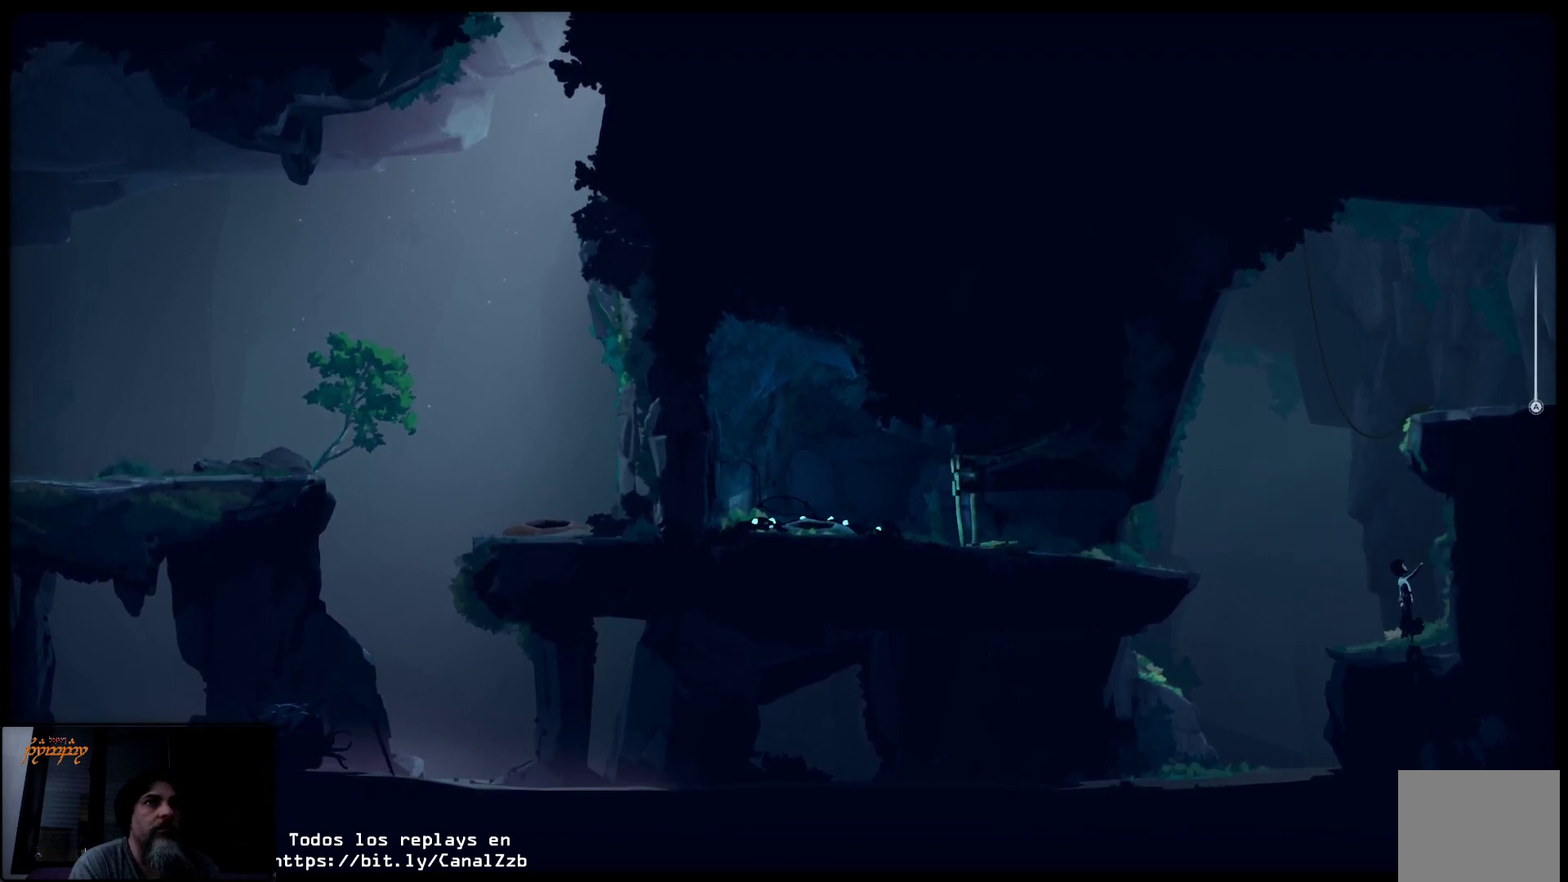
{"buttons": ["R2"], "left_stick": "center", "right_stick": "center", "events": [[67, "A", "down"], [217, "A", "up"]]}
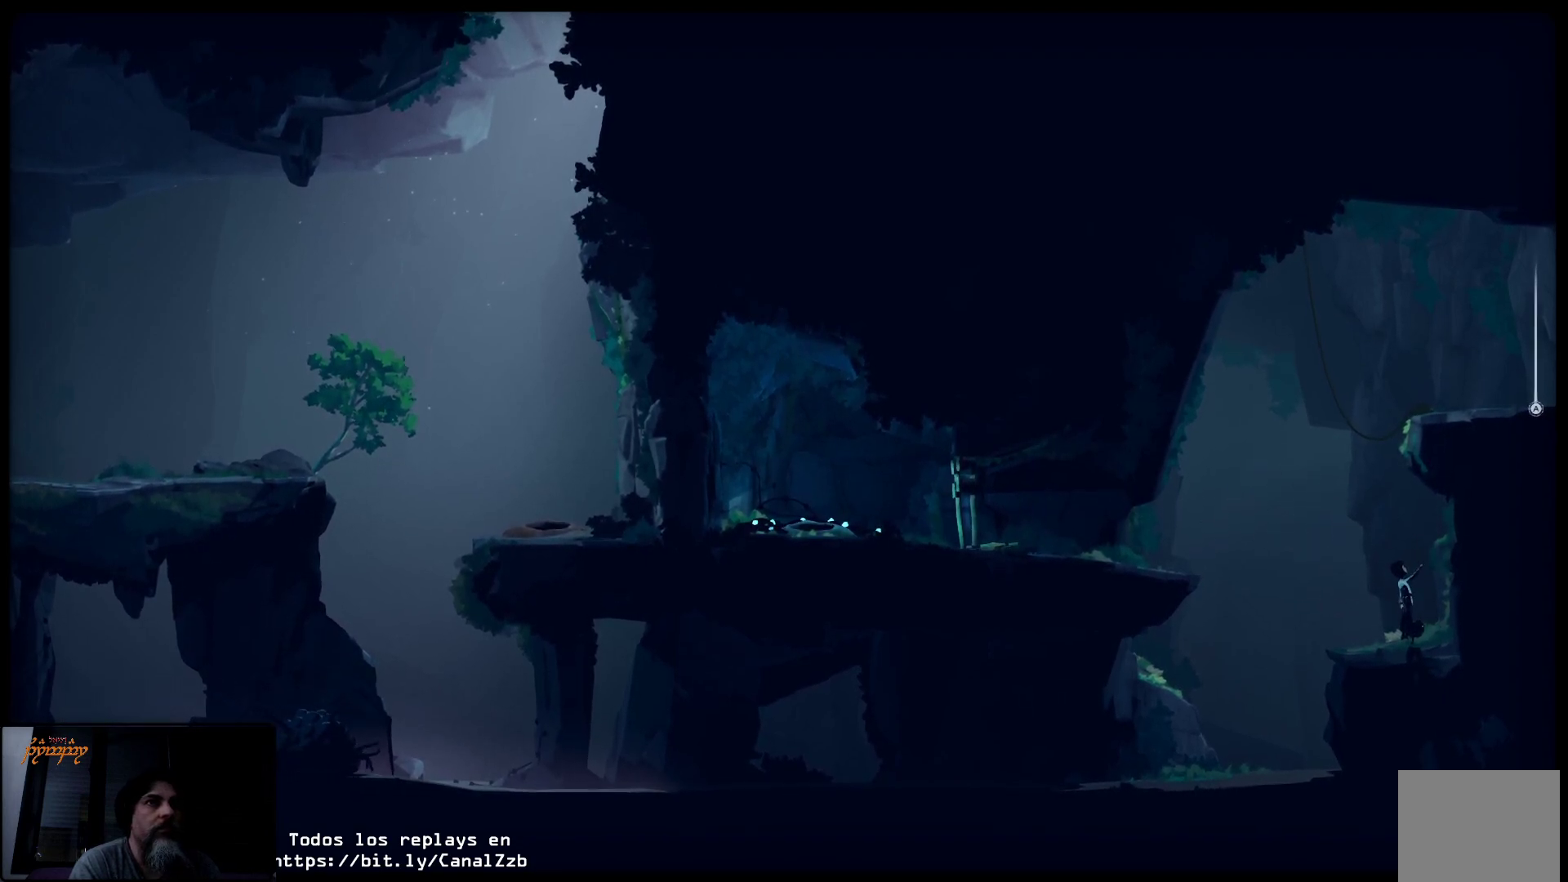
{"buttons": [], "left_stick": "center", "right_stick": "center", "events": [[67, "R2", "up"]]}
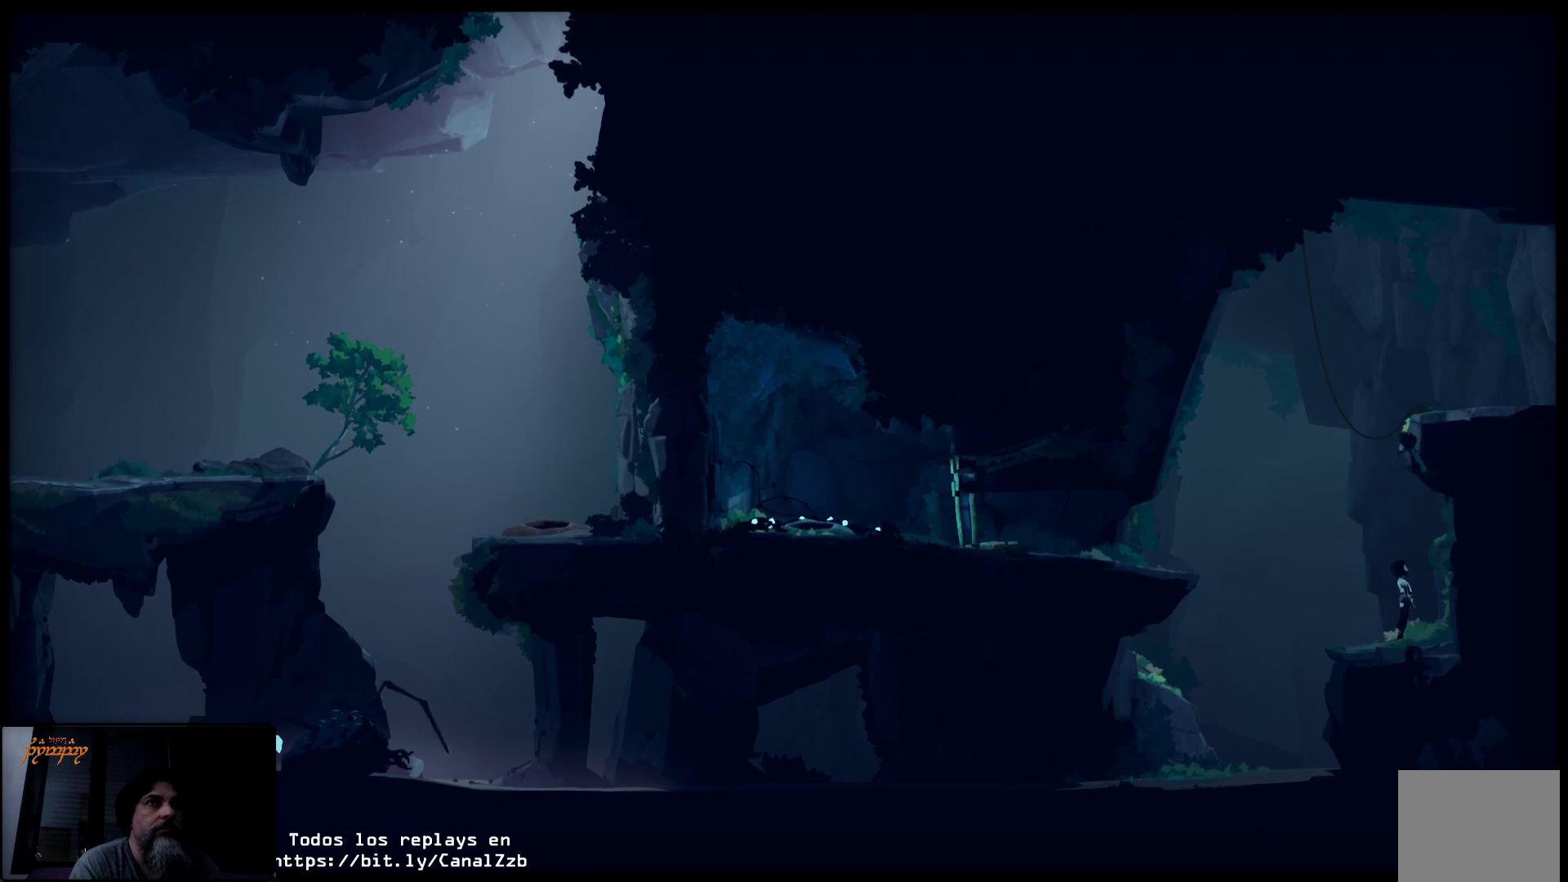
{"buttons": ["R2"], "left_stick": "center", "right_stick": "center", "events": [[183, "R2", "down"]]}
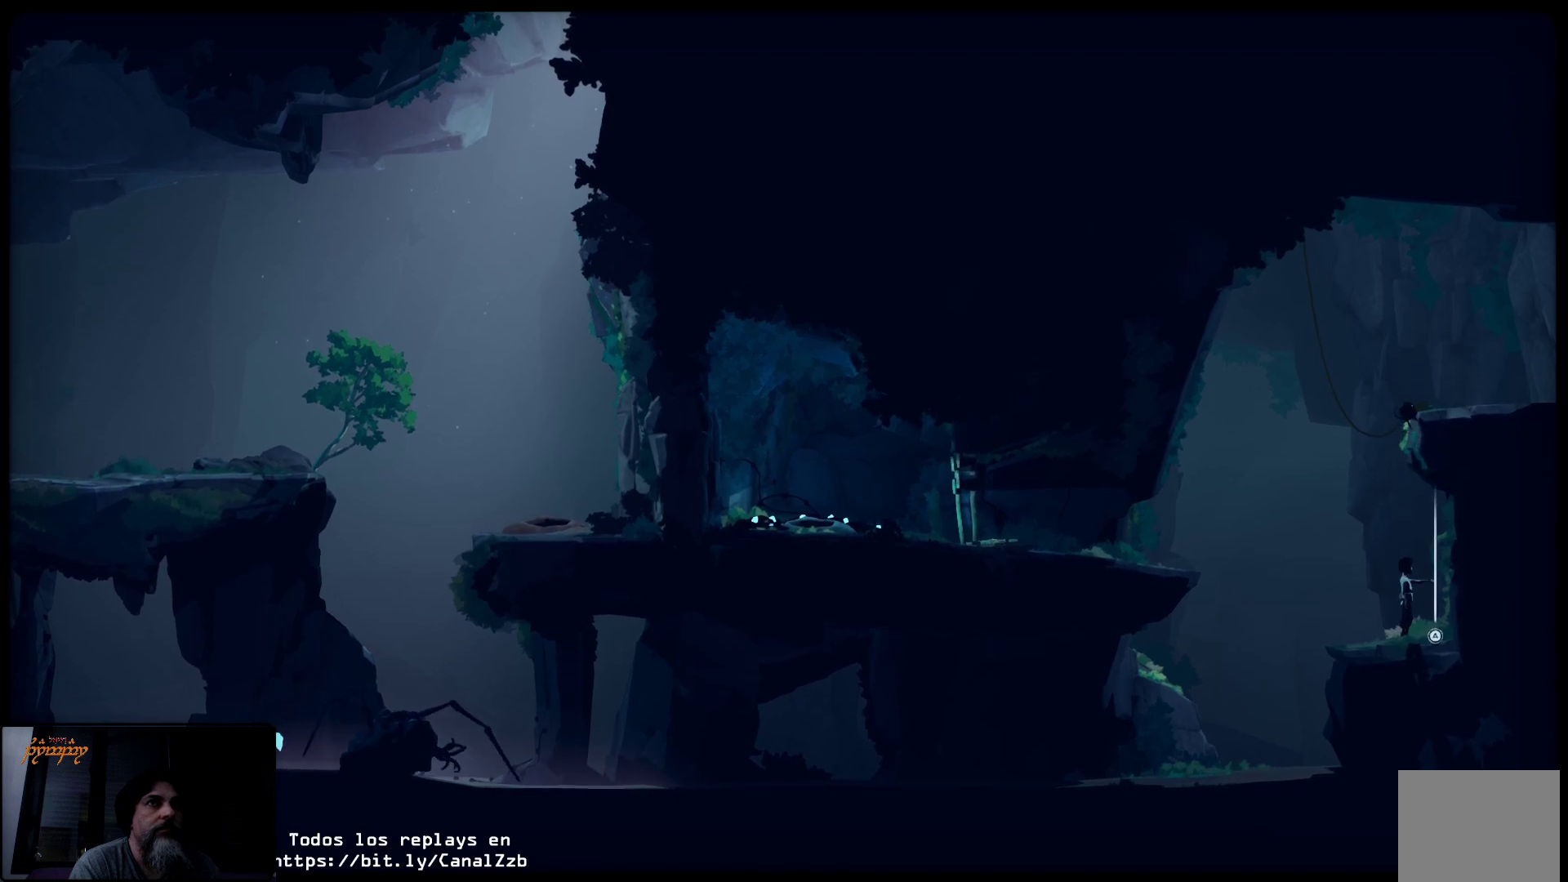
{"buttons": ["R2"], "left_stick": "center", "right_stick": "up", "events": [[333, "right_stick", "up"]]}
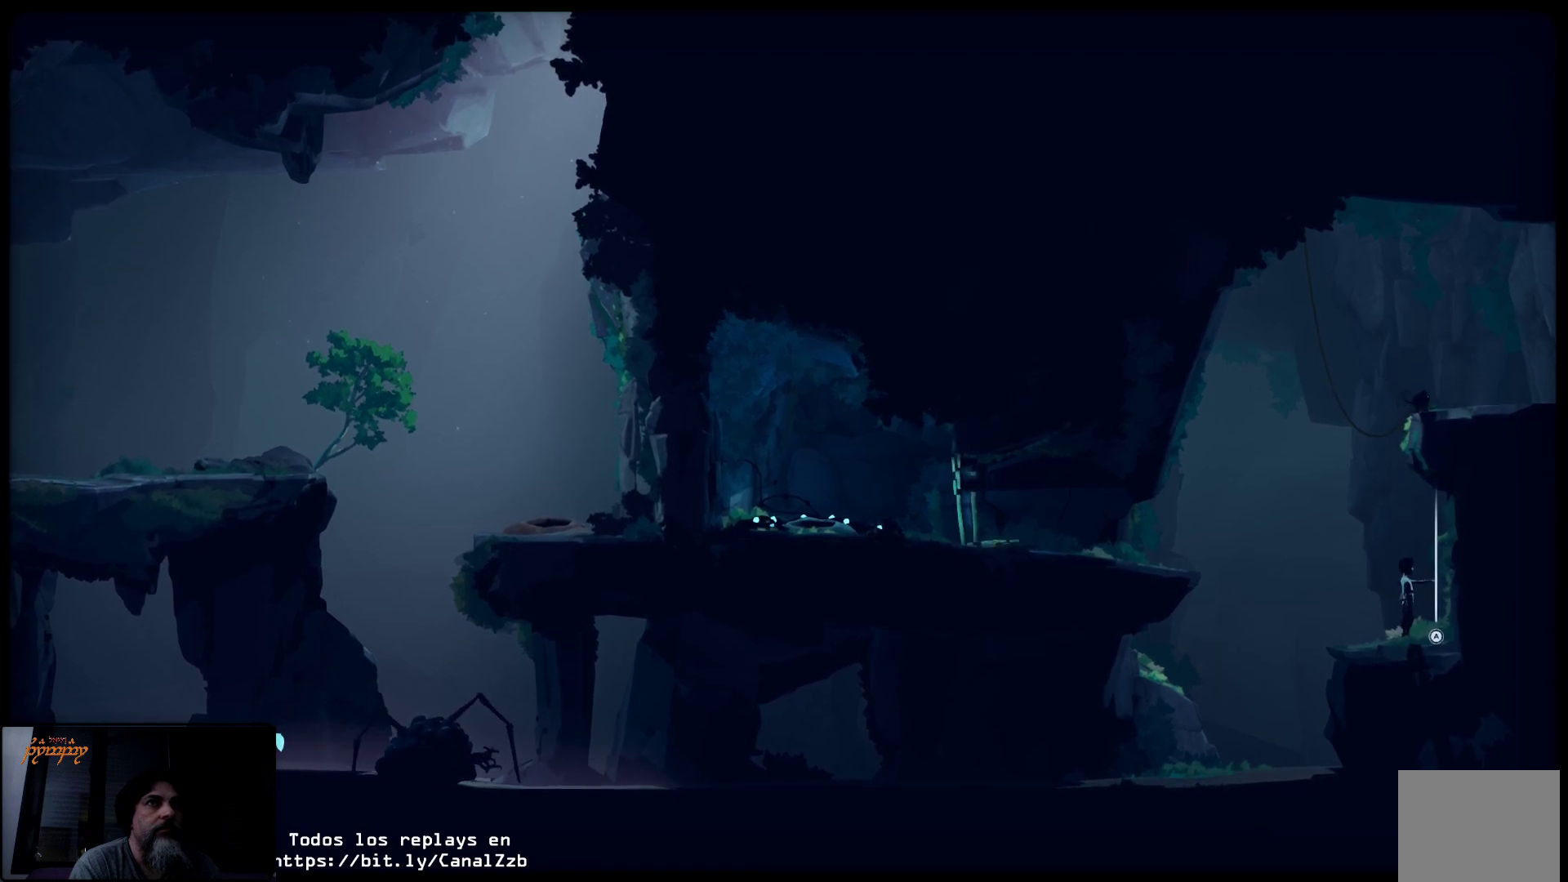
{"buttons": ["R2"], "left_stick": "up", "right_stick": "center", "events": [[183, "right_stick", "center"], [283, "left_stick", "up-left"], [400, "left_stick", "up"]]}
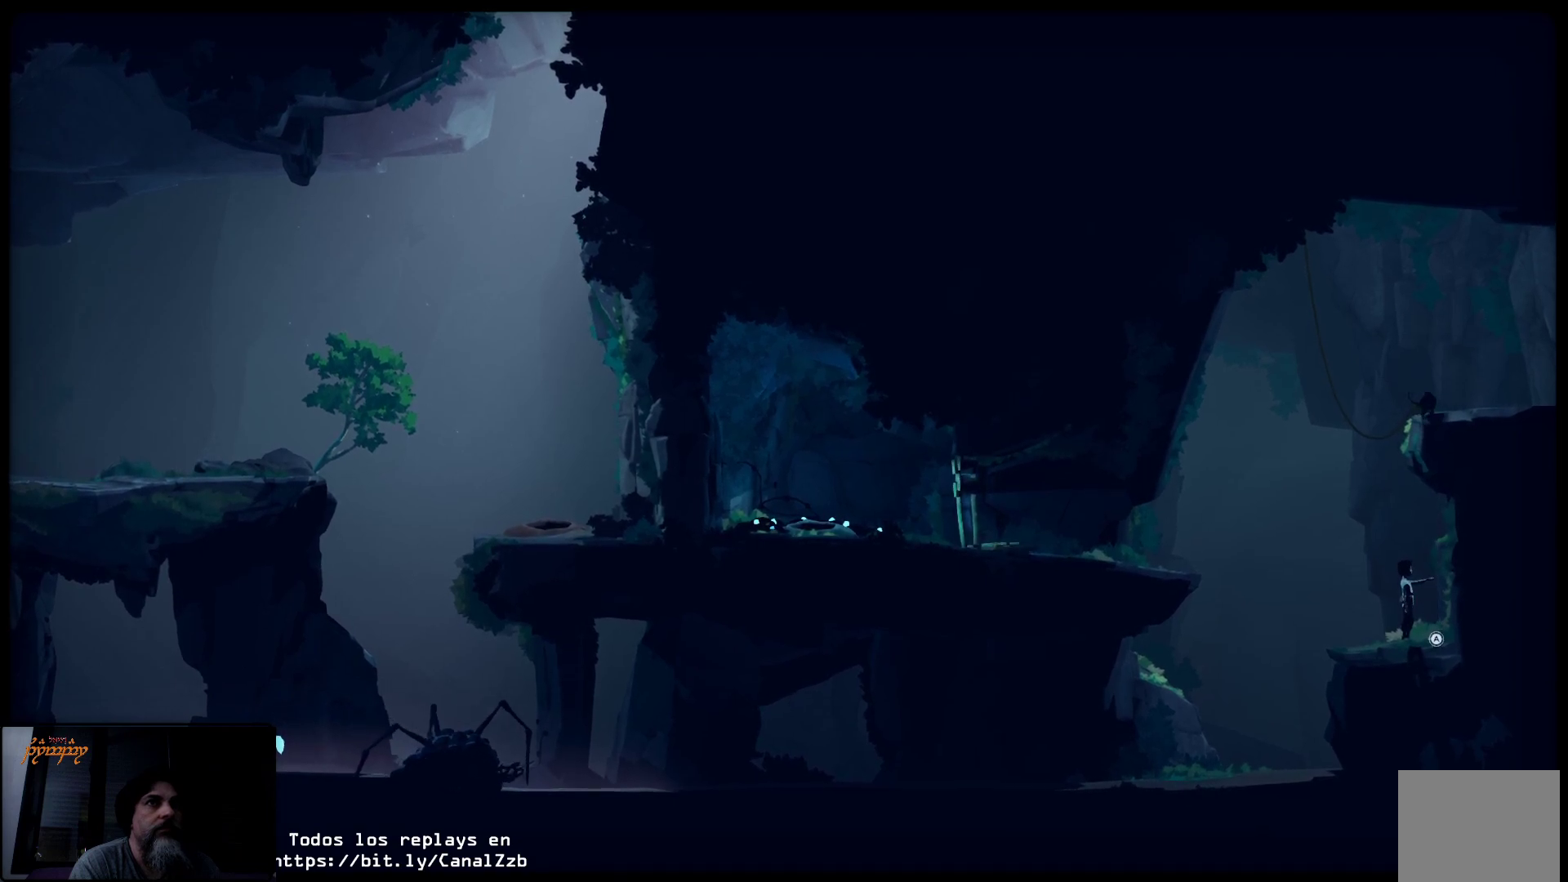
{"buttons": ["R2"], "left_stick": "up", "right_stick": "center", "events": []}
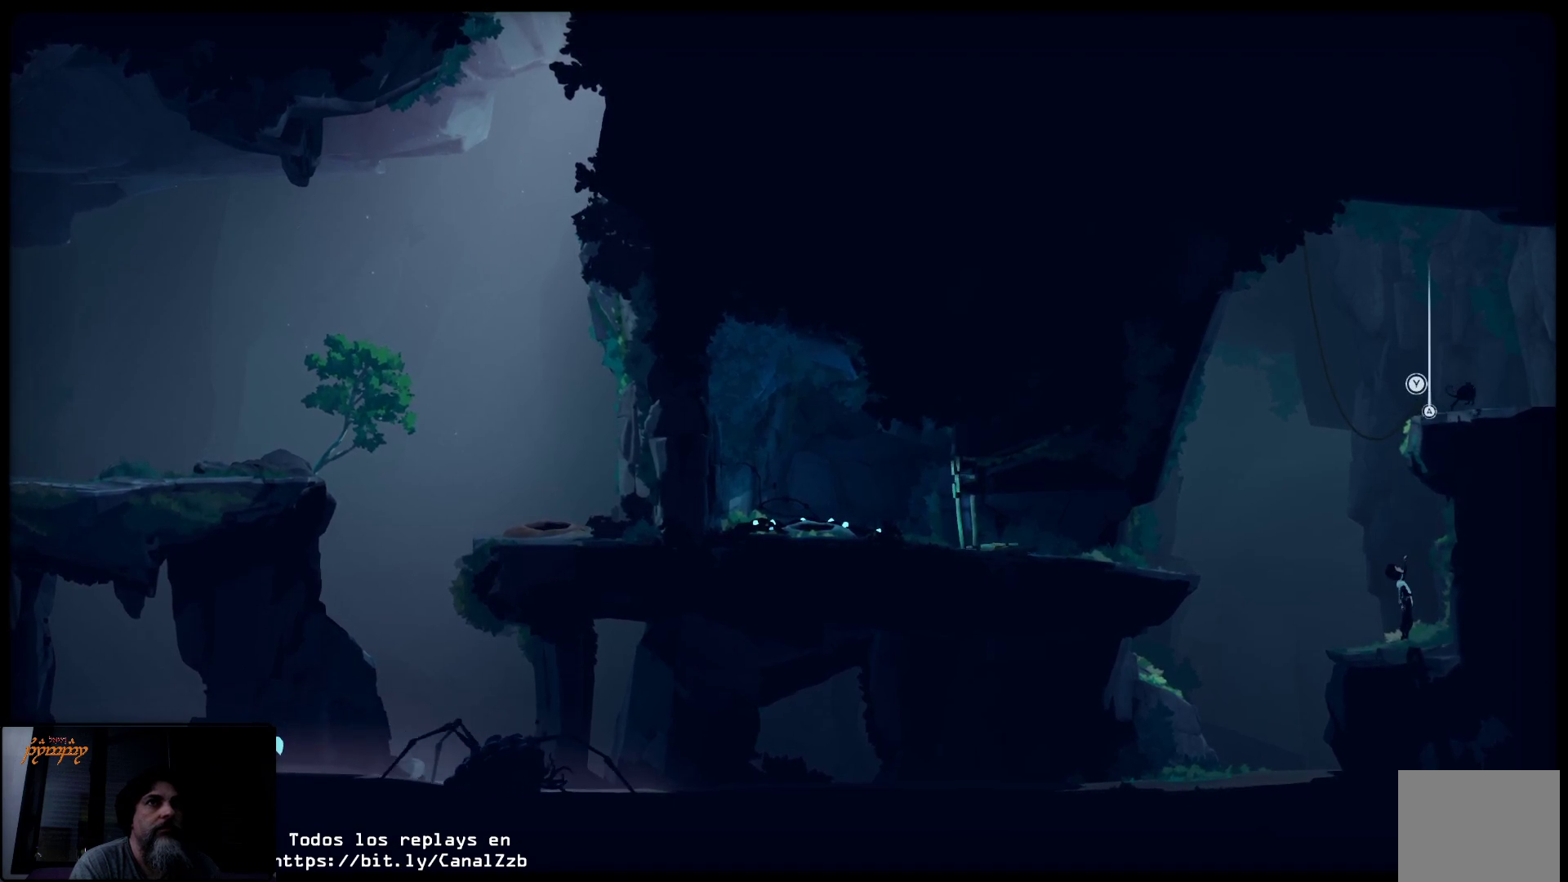
{"buttons": ["R2"], "left_stick": "center", "right_stick": "center", "events": [[100, "left_stick", "center"], [267, "A", "down"], [417, "A", "up"]]}
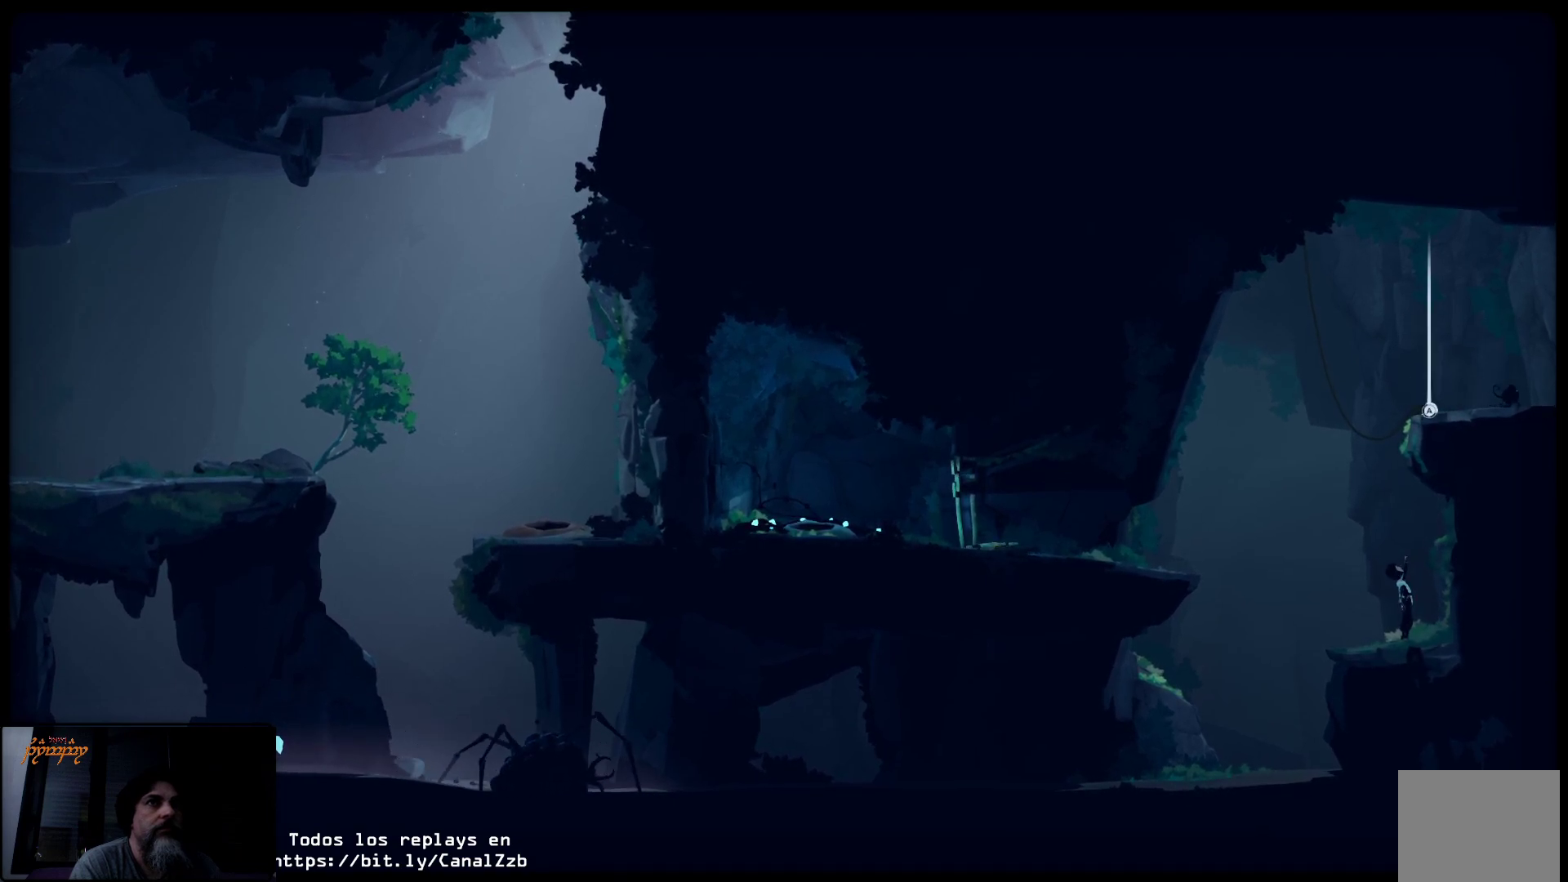
{"buttons": ["R2"], "left_stick": "center", "right_stick": "center", "events": []}
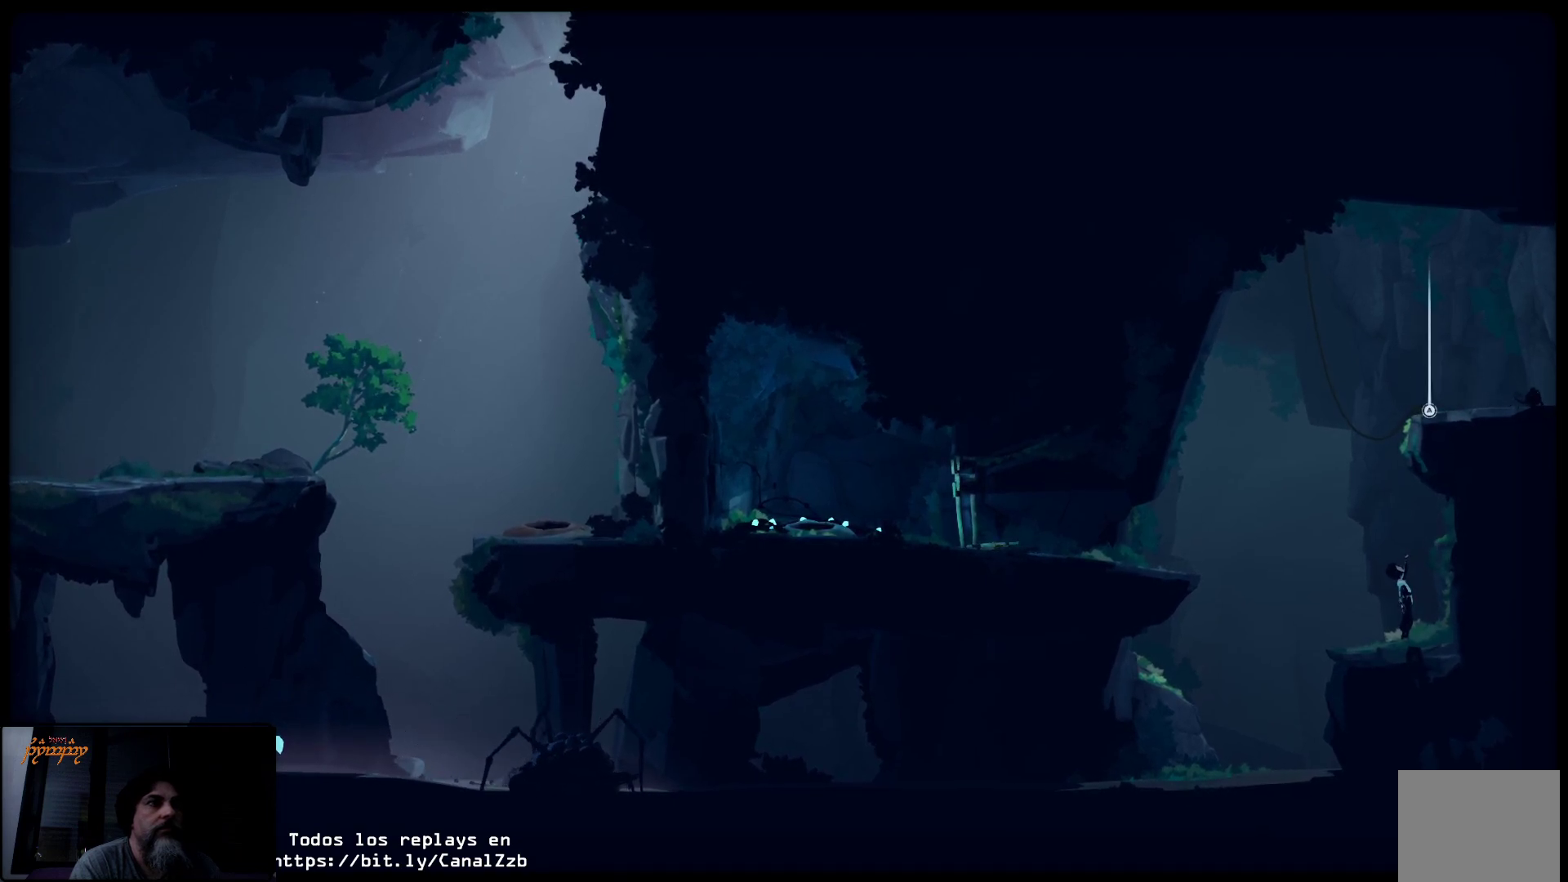
{"buttons": ["R2"], "left_stick": "center", "right_stick": "center", "events": []}
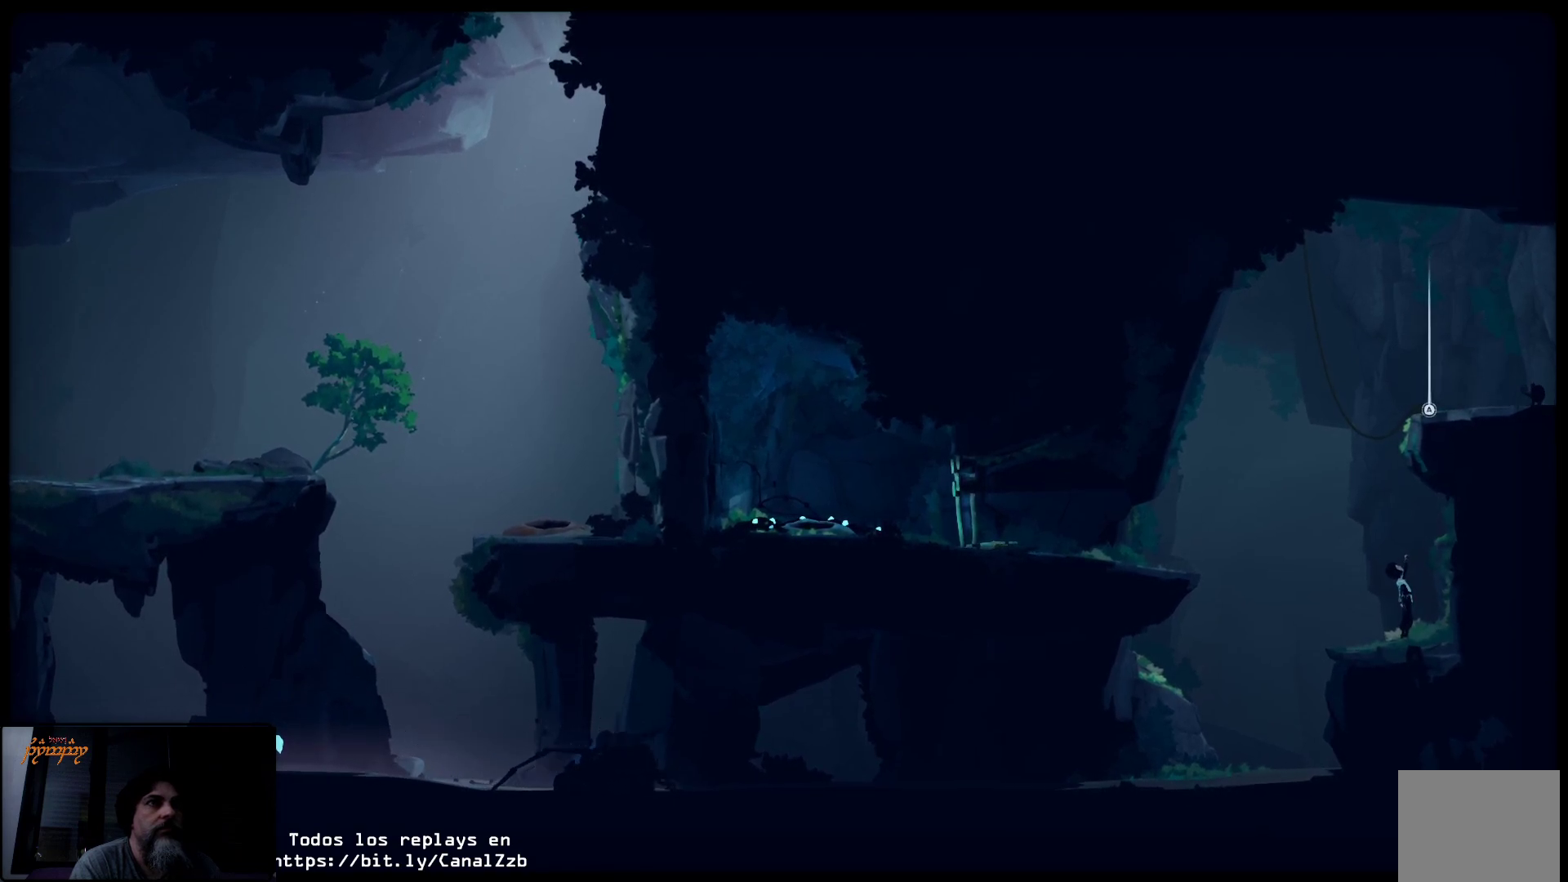
{"buttons": ["R2"], "left_stick": "center", "right_stick": "center", "events": []}
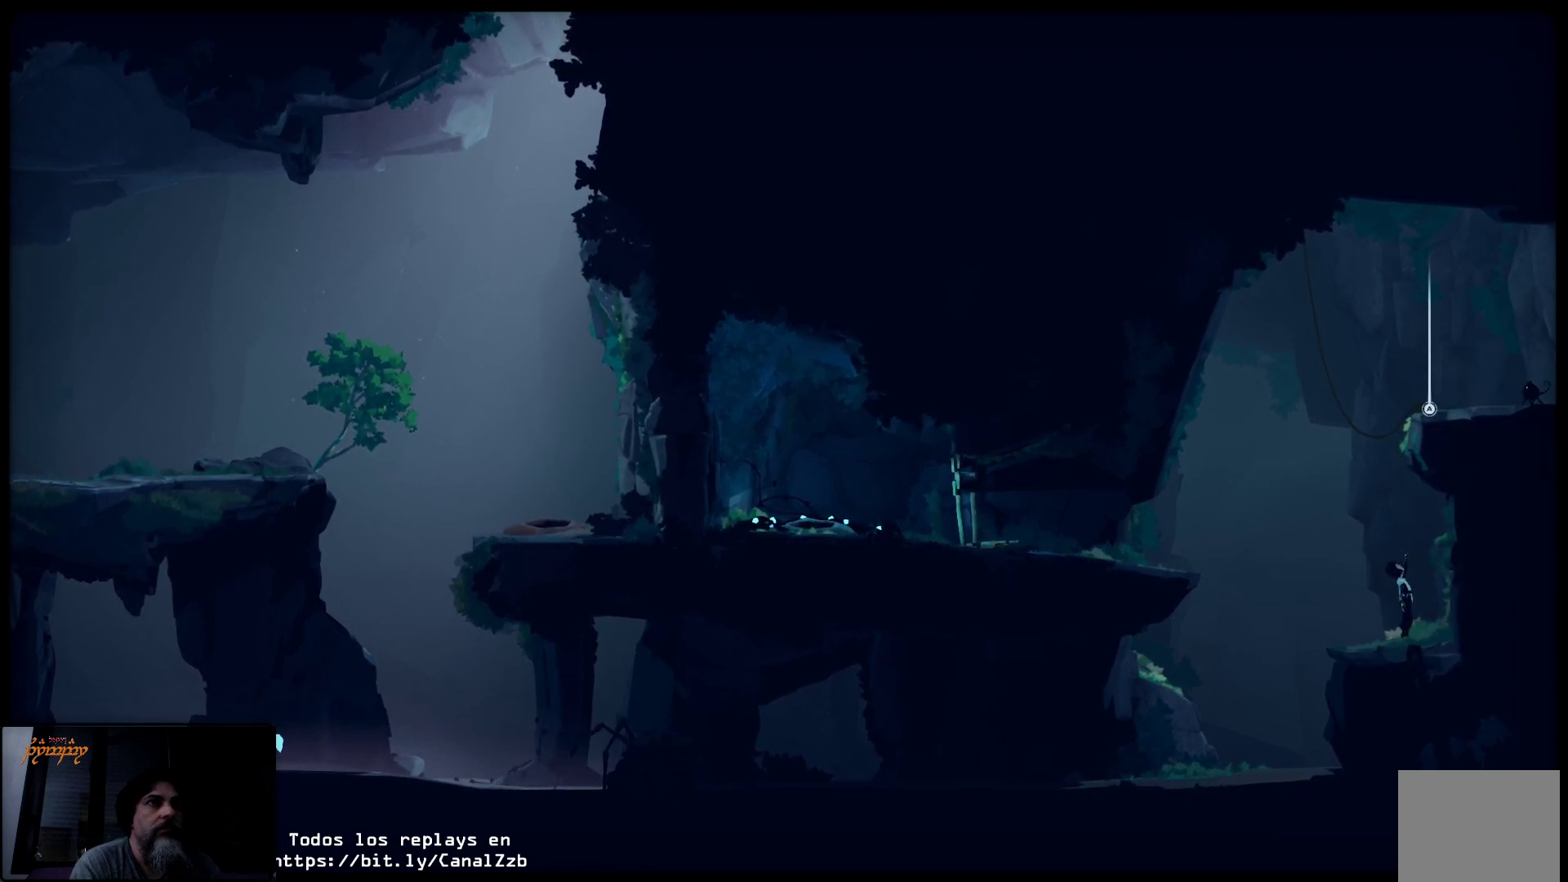
{"buttons": [], "left_stick": "center", "right_stick": "center", "events": [[317, "R2", "up"]]}
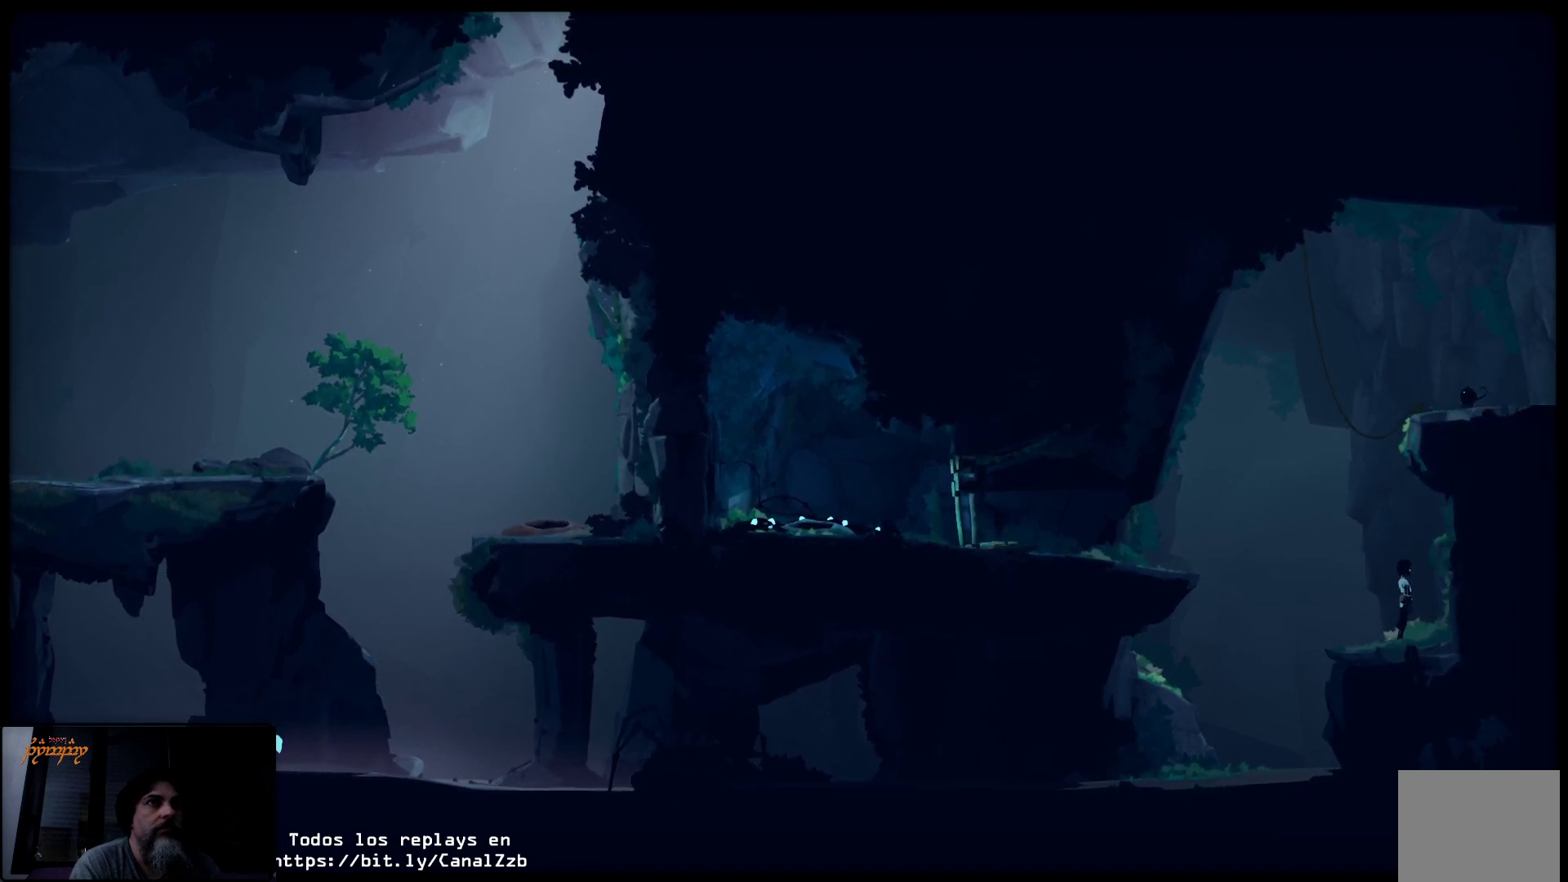
{"buttons": [], "left_stick": "center", "right_stick": "center", "events": []}
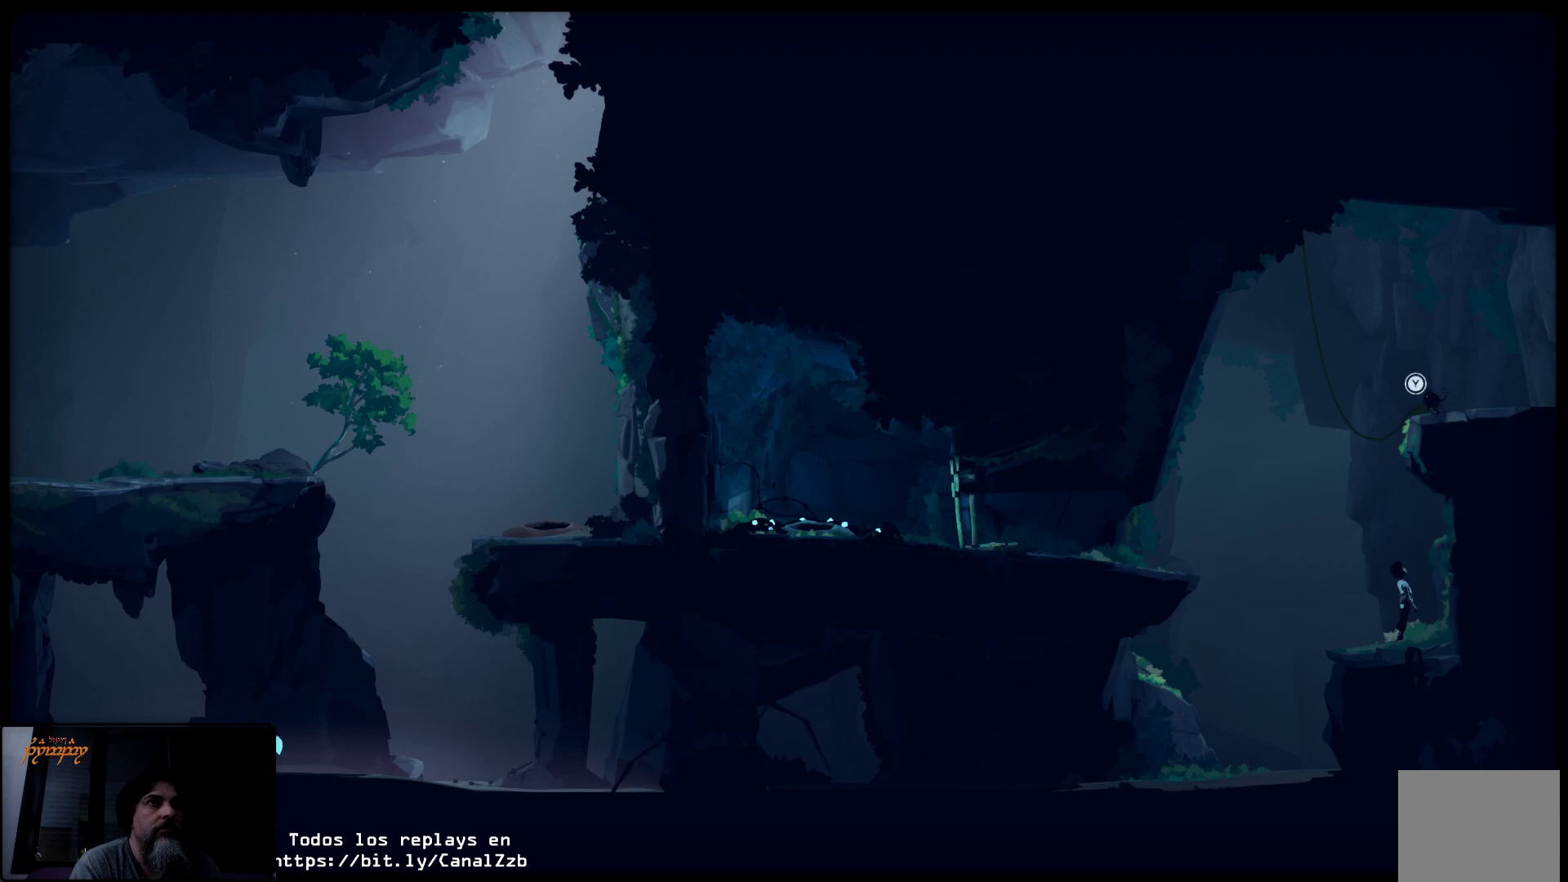
{"buttons": ["Y"], "left_stick": "center", "right_stick": "center", "events": [[50, "Y", "down"], [167, "Y", "up"], [233, "Y", "down"], [350, "Y", "up"], [400, "Y", "down"]]}
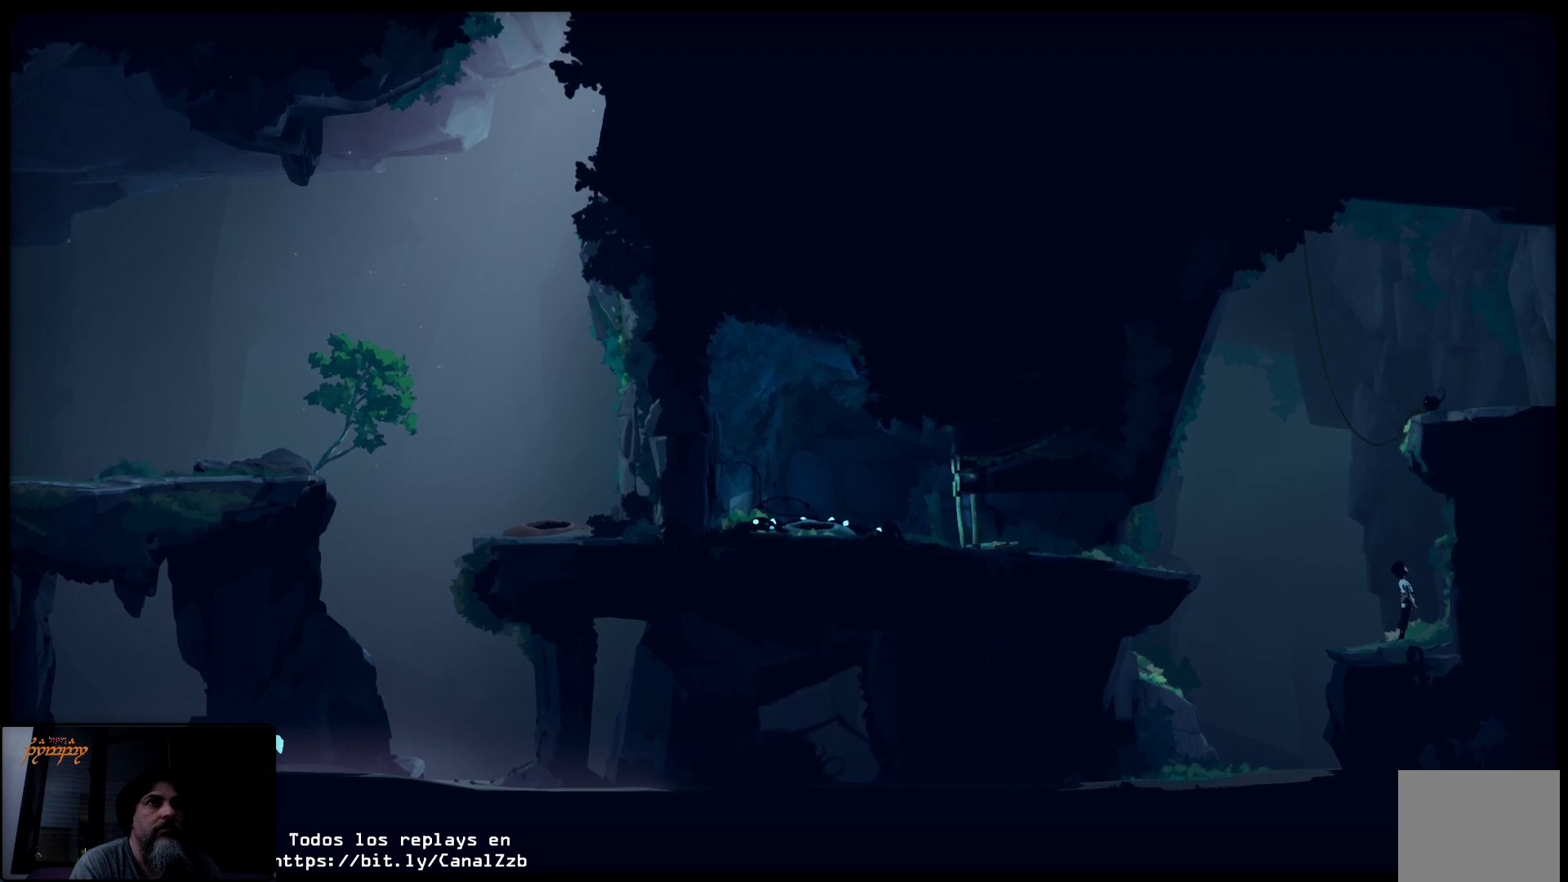
{"buttons": [], "left_stick": "up-left", "right_stick": "center", "events": [[17, "Y", "up"], [350, "left_stick", "up-left"]]}
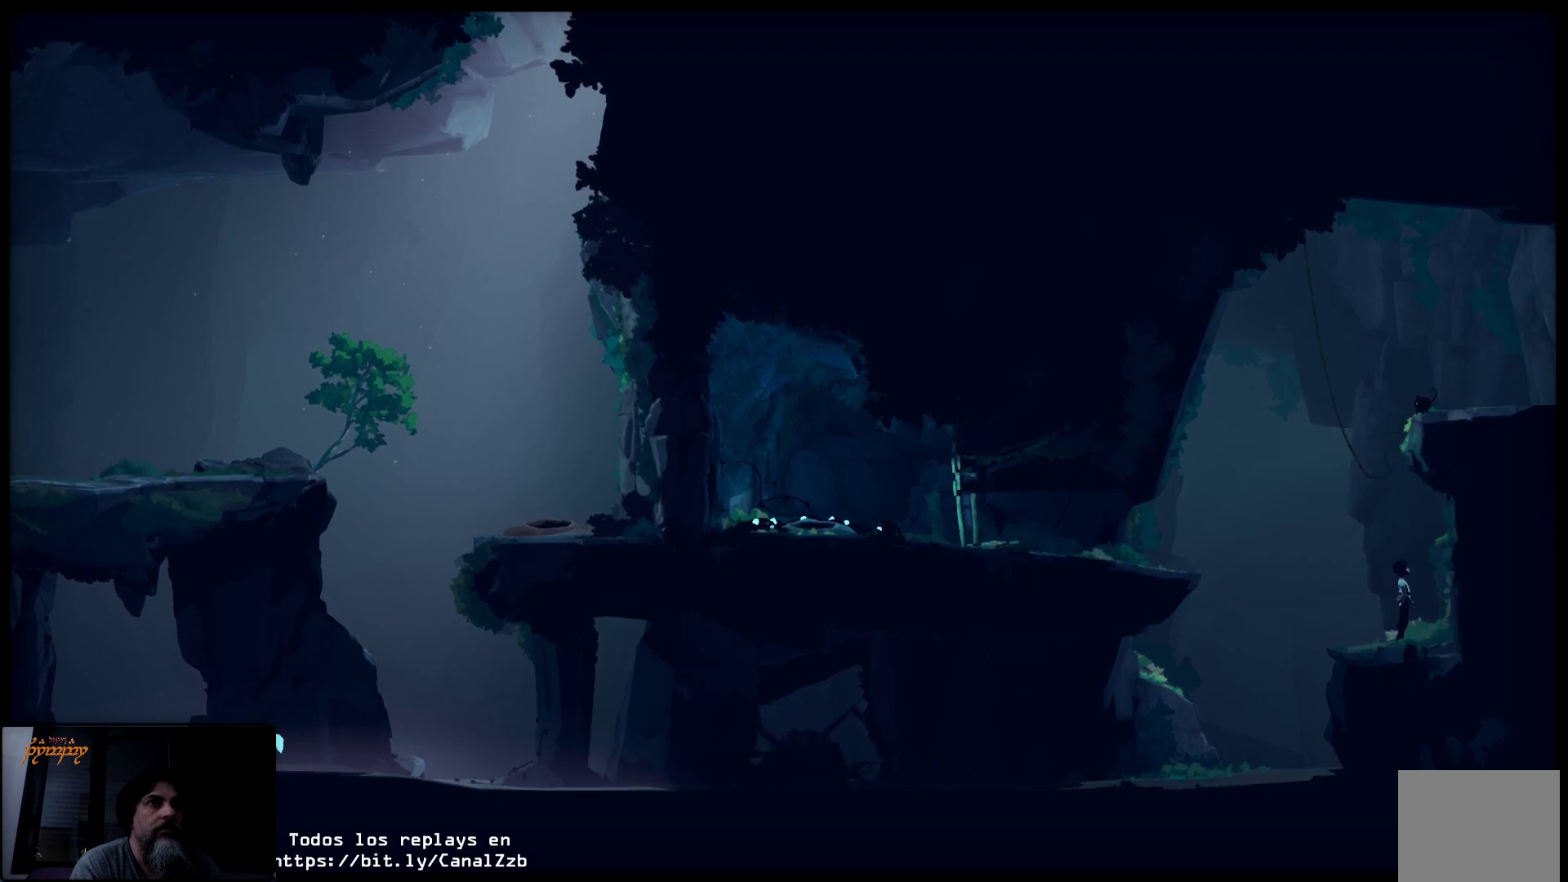
{"buttons": [], "left_stick": "up-left", "right_stick": "center", "events": []}